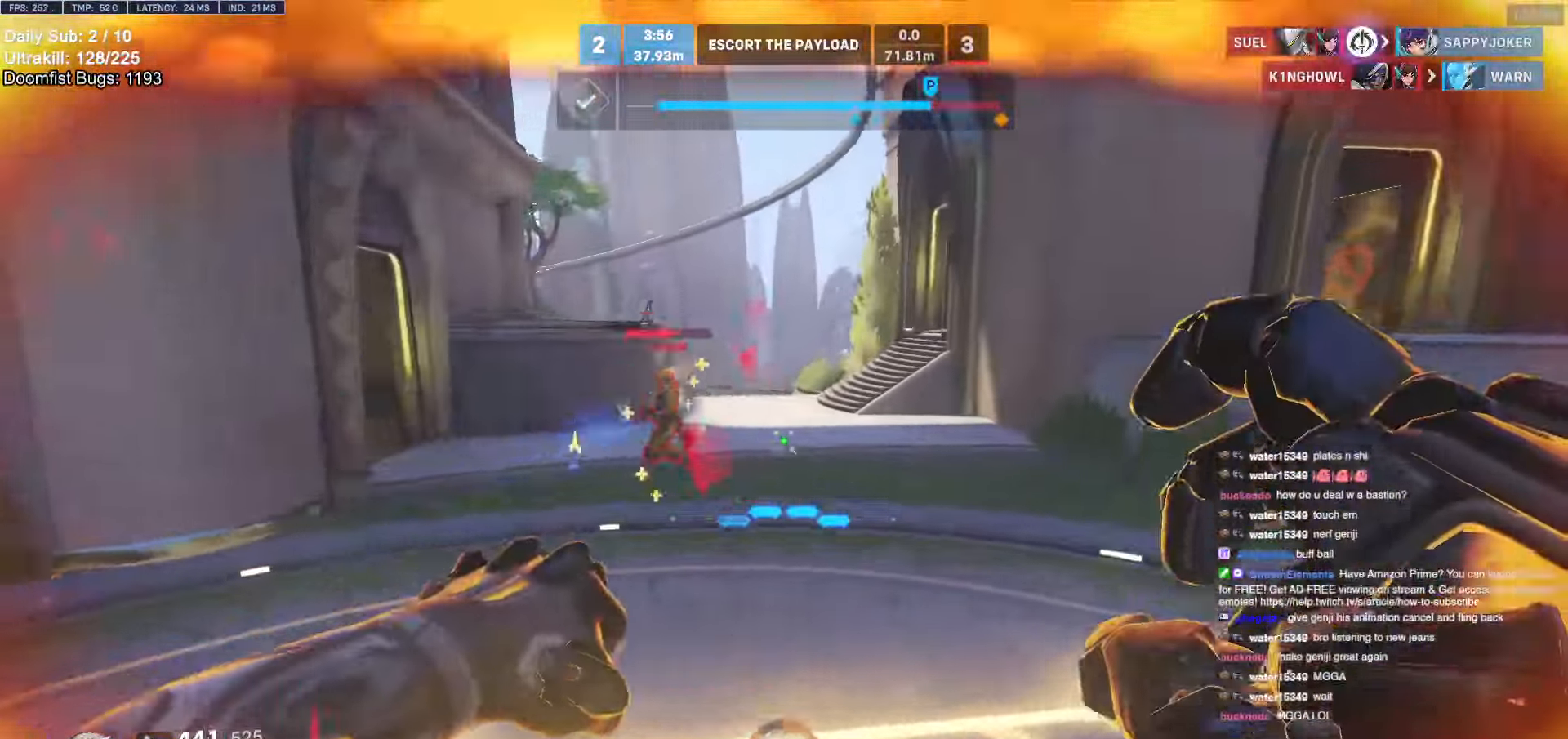
Gameplay with keyboard and mouse; each line is a JSON object with the keys and mouse buttons held at the frame after it. "events" lists presses ("down") and releases ("up") of "a", "ctrl", "d", "e", "f", "melee", "q", "r", "s", "shift", "space", "w", "mouse_left" and "mouse_right" between this image and that frame as [ms after this image, input, new state], when the widget could be followed in between. "mouse_left", "mouse_right" = the "left", "right" buttons of the "mouse" list. No other keys are recorded. Mouse movement is not recorded. Key names are as the overlay labels them; some are game actions (e.g. jump) rather than physical keys.
{"keys": ["a", "s"], "mouse": ["left"], "events": [[100, "mouse_left", "down"], [200, "s", "down"], [233, "mouse_left", "up"], [283, "a", "up"], [383, "a", "down"], [383, "space", "down"], [433, "a", "up"], [483, "a", "down"], [483, "mouse_left", "down"], [483, "space", "up"]]}
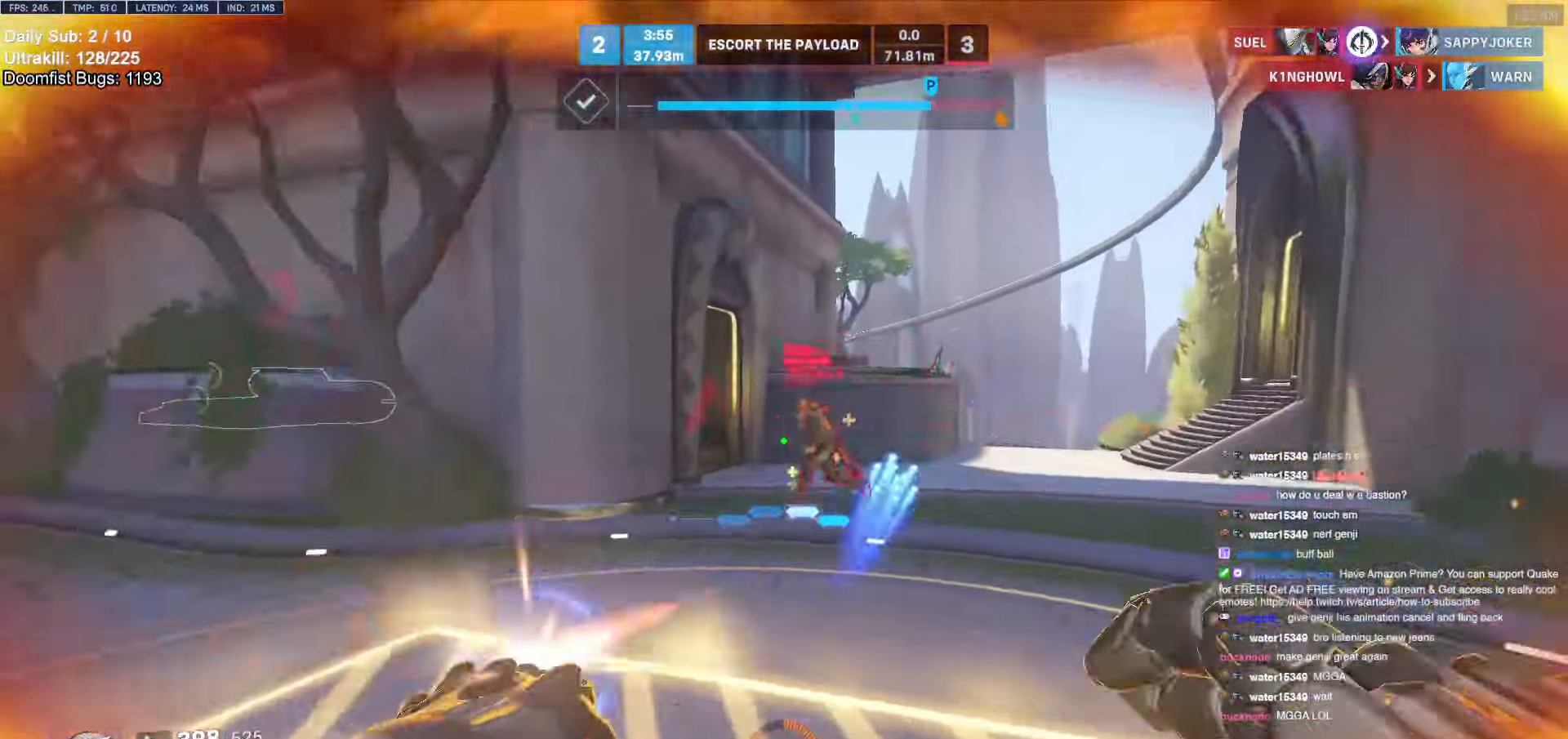
{"keys": ["a"], "mouse": [], "events": [[66, "mouse_left", "up"], [66, "shift", "down"], [200, "shift", "up"], [350, "s", "up"]]}
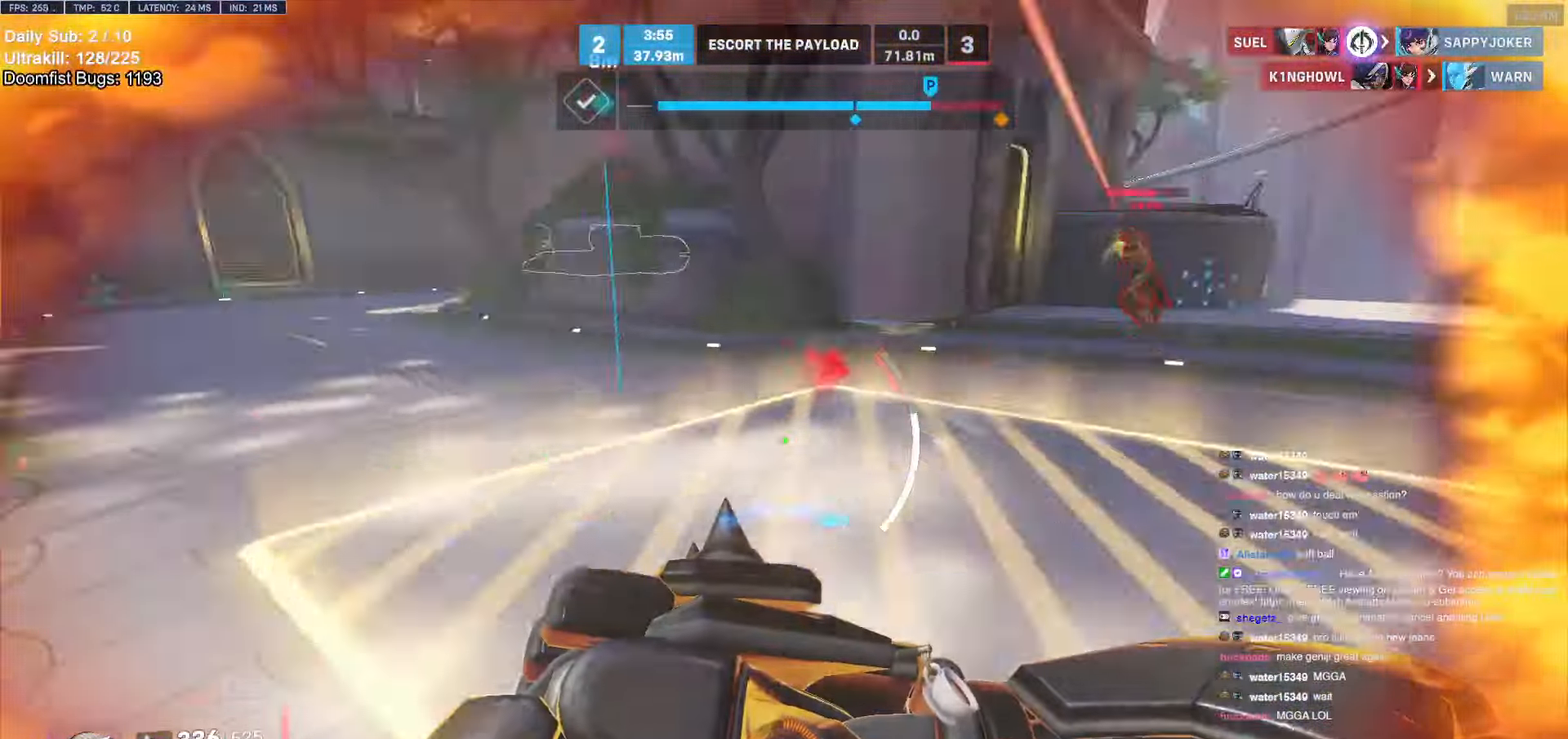
{"keys": ["d"], "mouse": [], "events": [[83, "s", "down"], [183, "a", "up"], [216, "d", "down"], [316, "s", "up"]]}
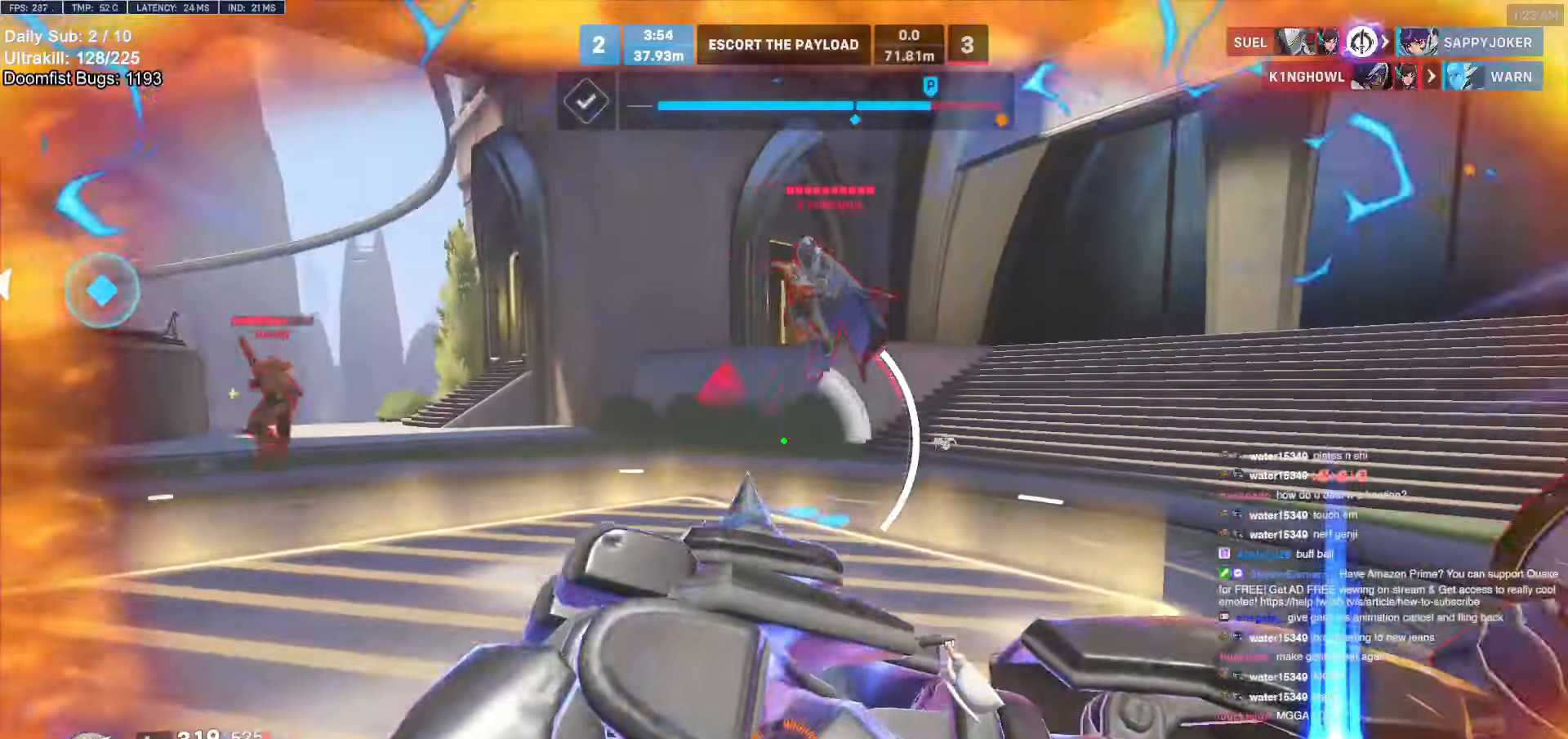
{"keys": ["a"], "mouse": ["right"], "events": [[183, "a", "down"], [183, "d", "up"], [183, "s", "down"], [383, "s", "up"], [416, "mouse_right", "down"]]}
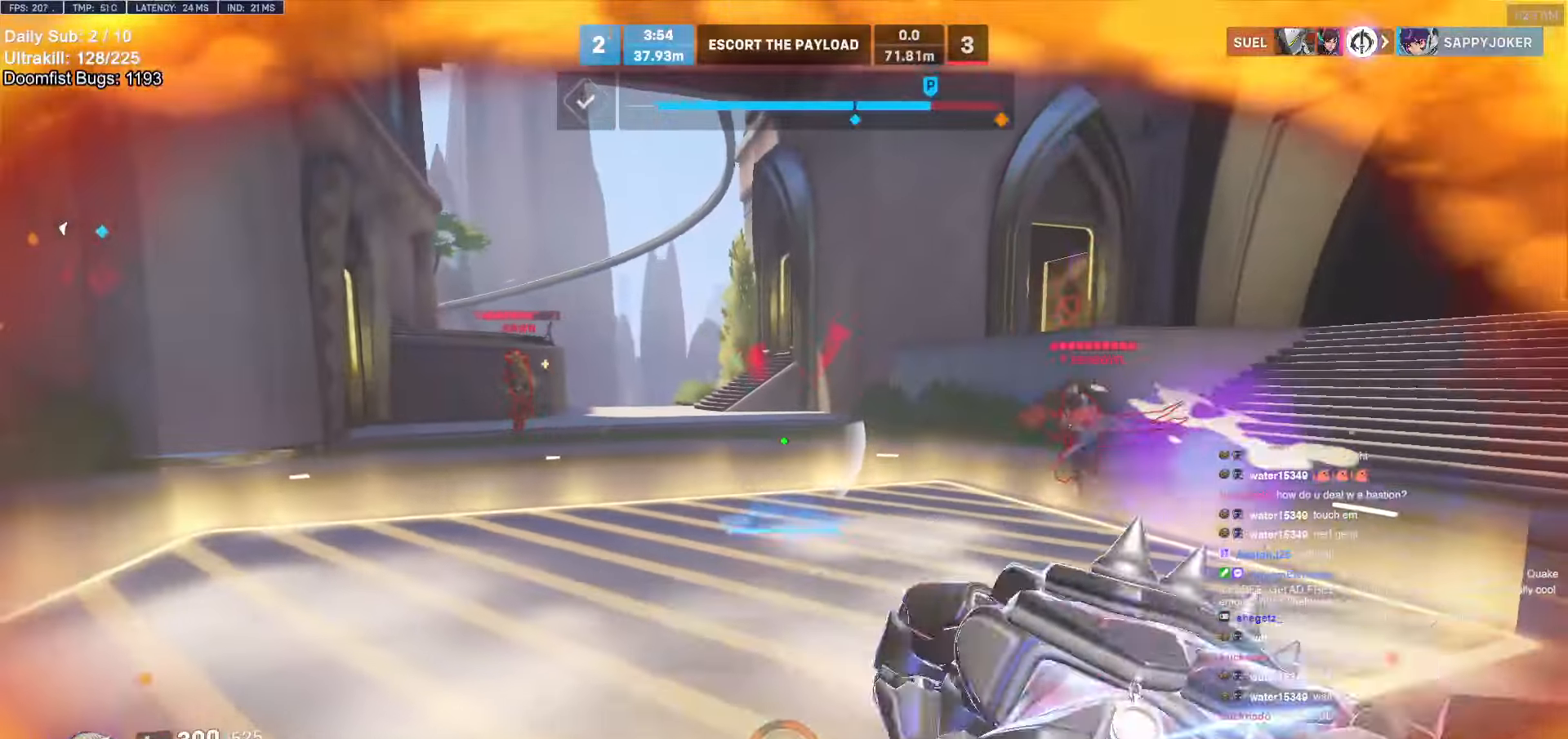
{"keys": ["a", "w"], "mouse": ["right"], "events": [[166, "w", "down"]]}
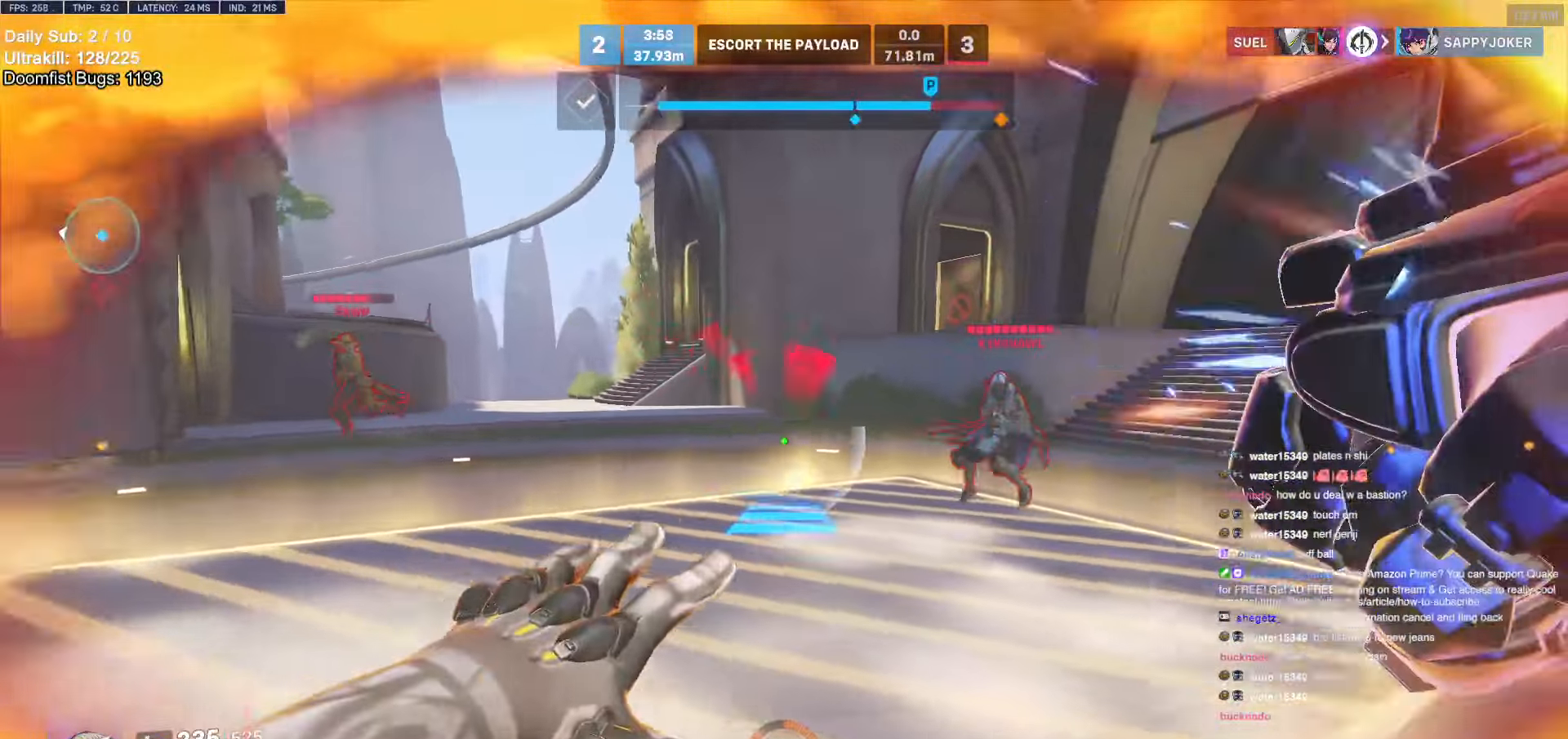
{"keys": ["w"], "mouse": [], "events": [[50, "a", "up"], [100, "mouse_right", "up"]]}
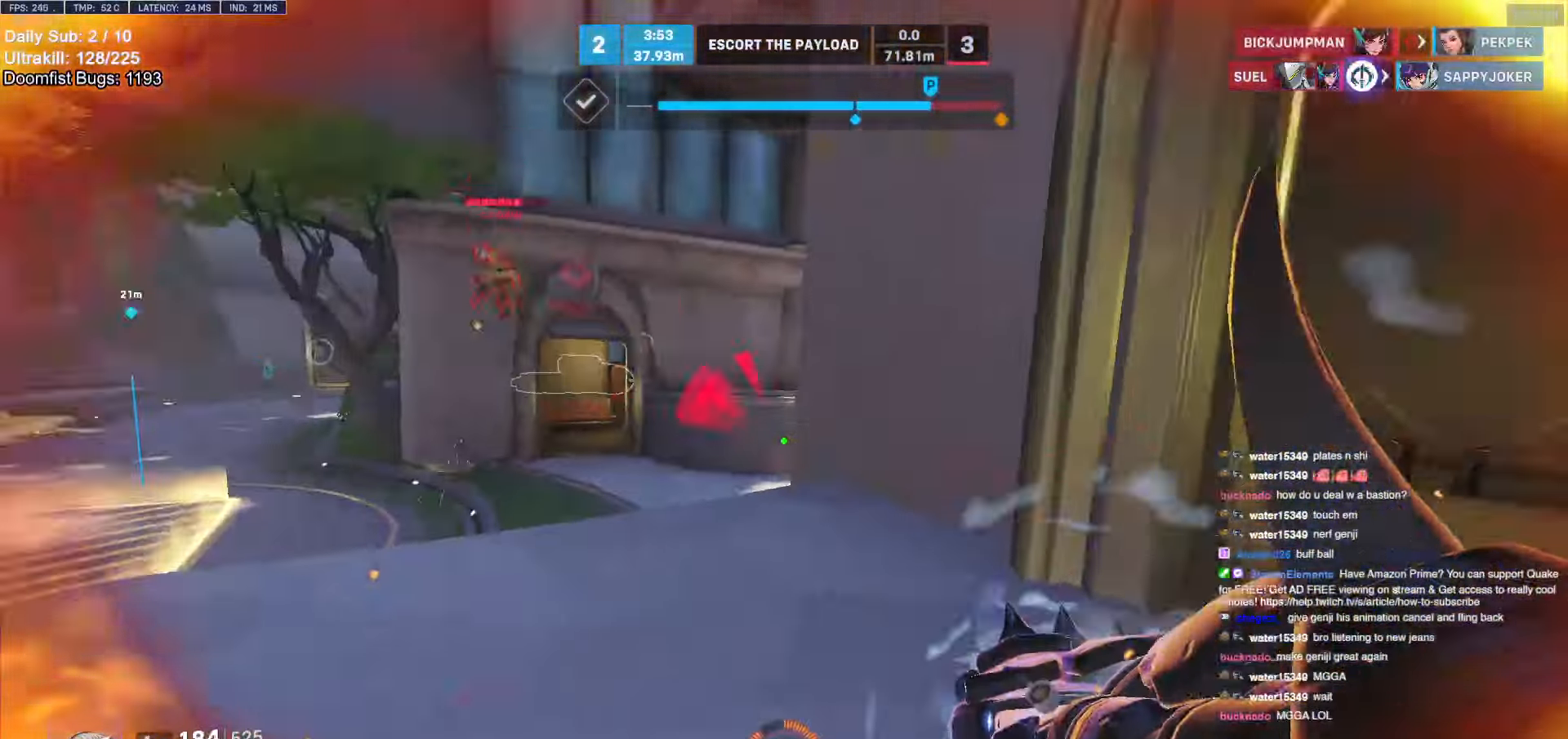
{"keys": ["a", "w"], "mouse": [], "events": [[16, "a", "down"], [150, "a", "up"], [483, "a", "down"]]}
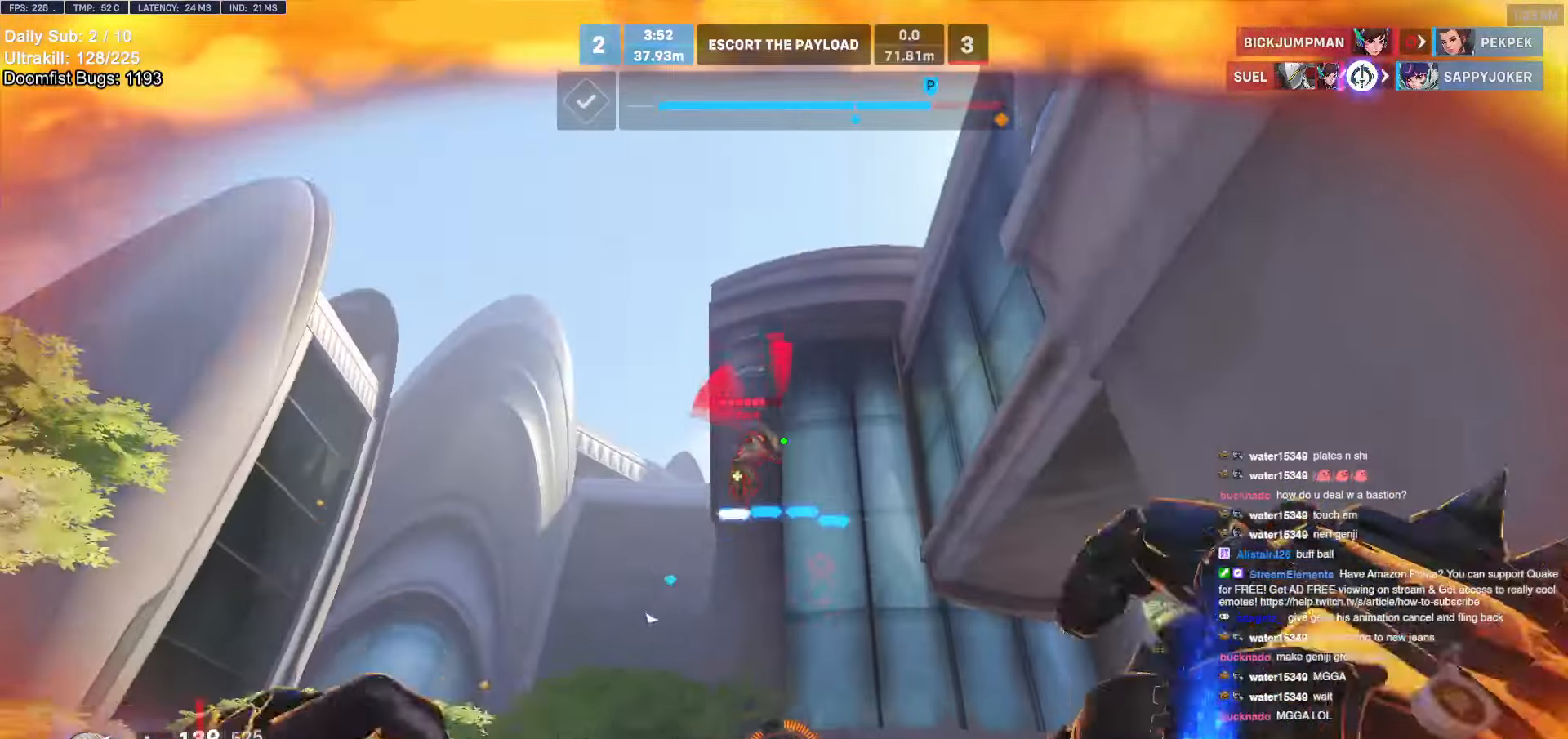
{"keys": ["space", "w"], "mouse": [], "events": [[16, "mouse_left", "down"], [116, "mouse_left", "up"], [166, "w", "up"], [350, "mouse_left", "down"], [350, "w", "down"], [400, "a", "up"], [450, "space", "down"], [483, "mouse_left", "up"]]}
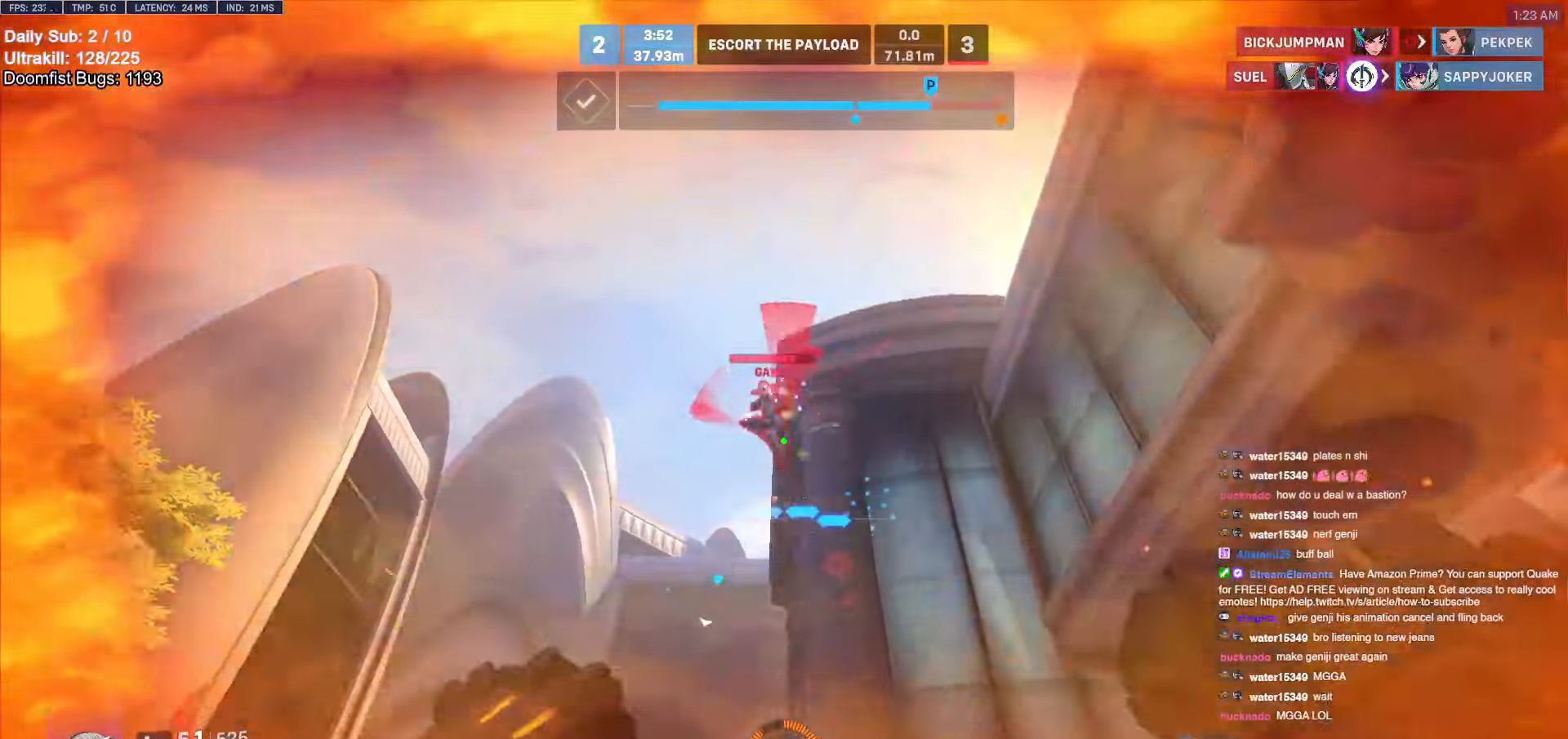
{"keys": ["w"], "mouse": [], "events": [[33, "space", "up"], [183, "mouse_left", "down"], [283, "mouse_left", "up"], [316, "e", "down"], [366, "e", "up"]]}
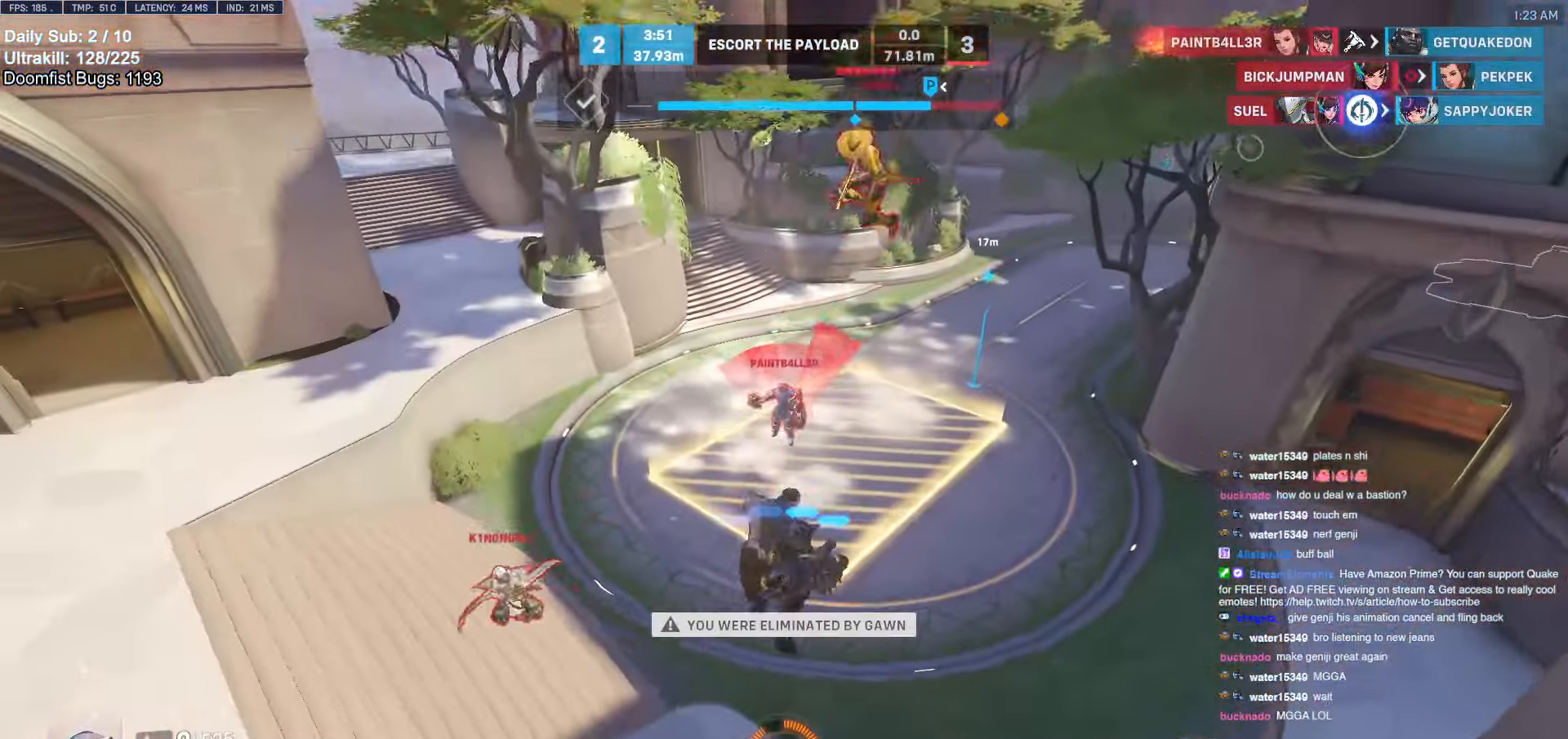
{"keys": [], "mouse": [], "events": [[66, "w", "up"]]}
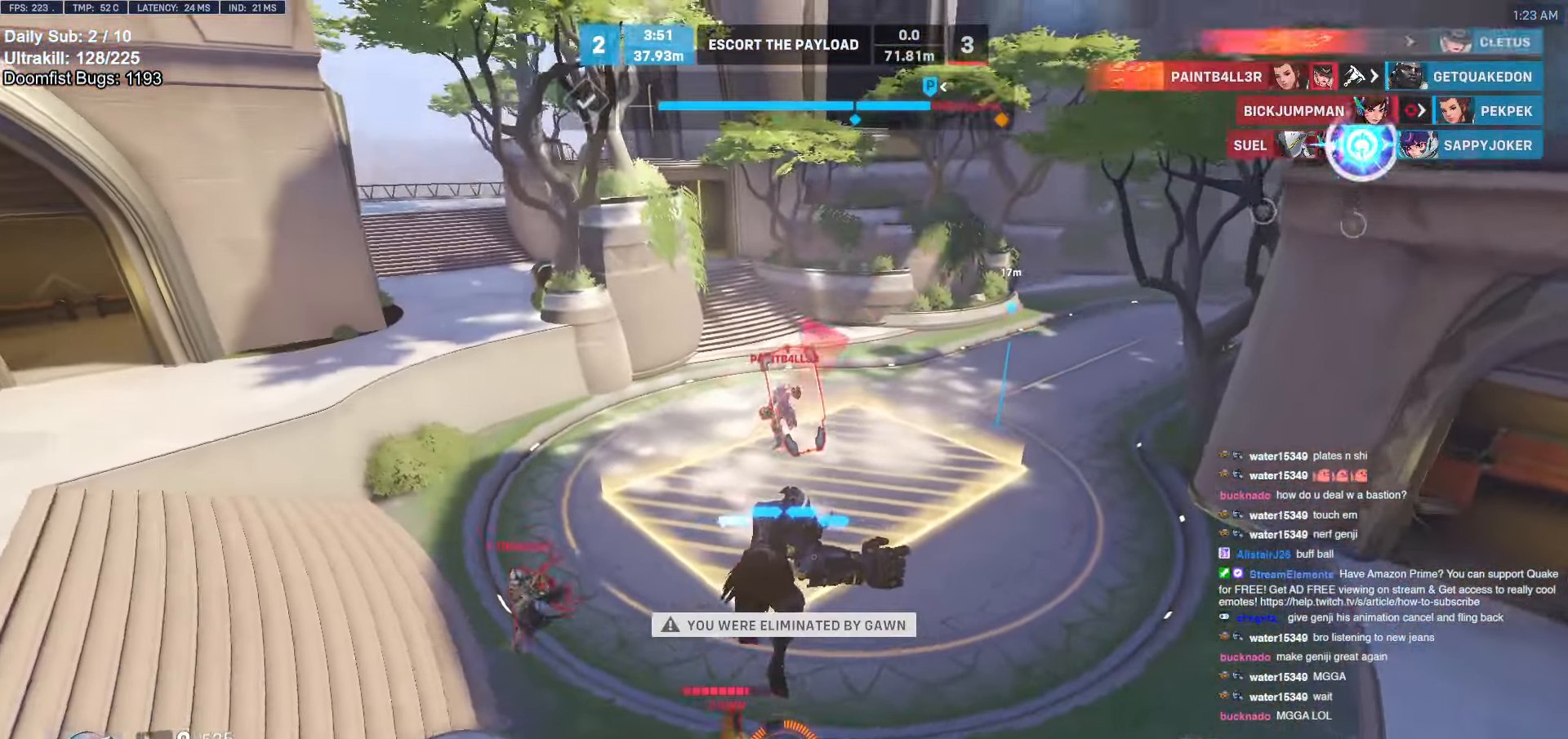
{"keys": [], "mouse": [], "events": []}
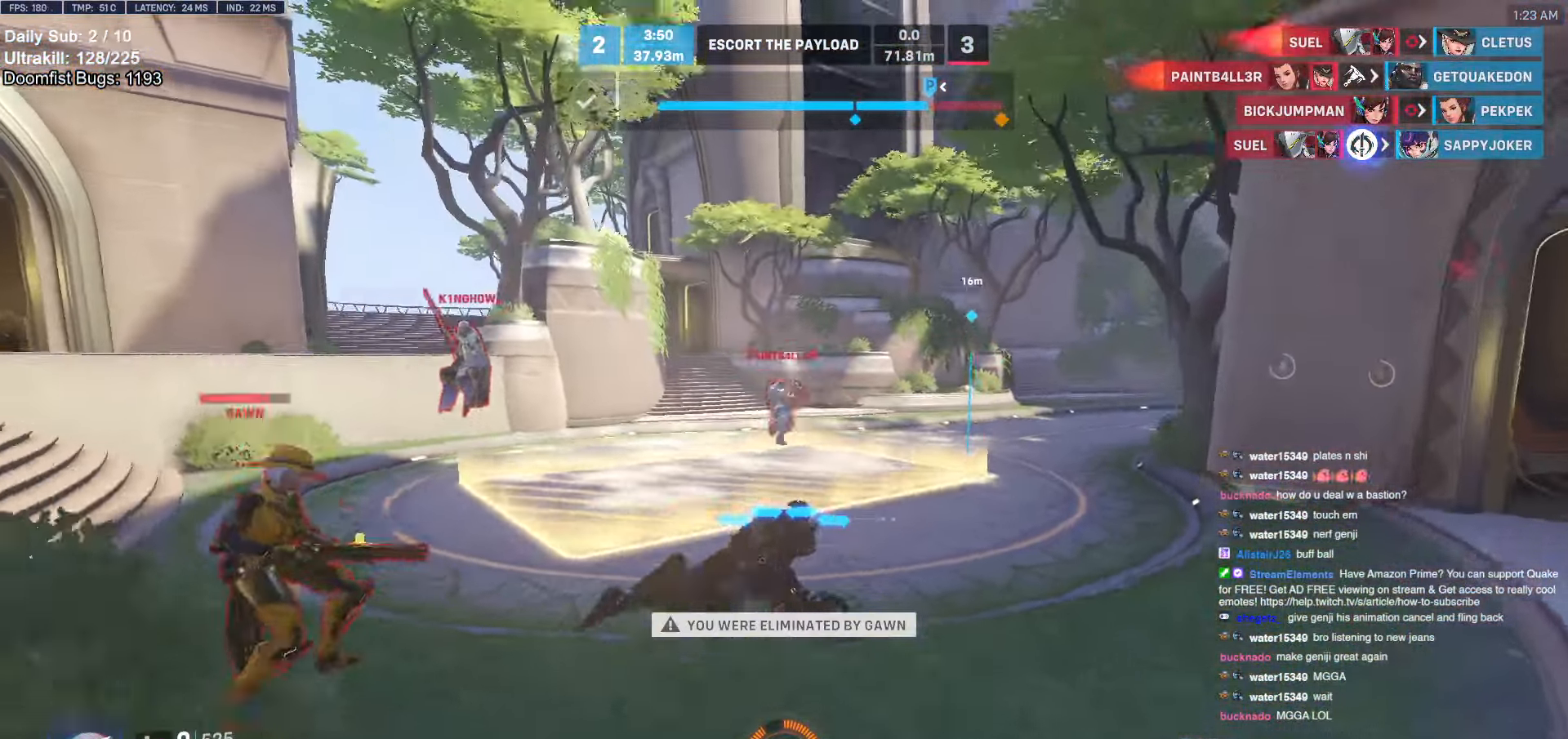
{"keys": [], "mouse": [], "events": []}
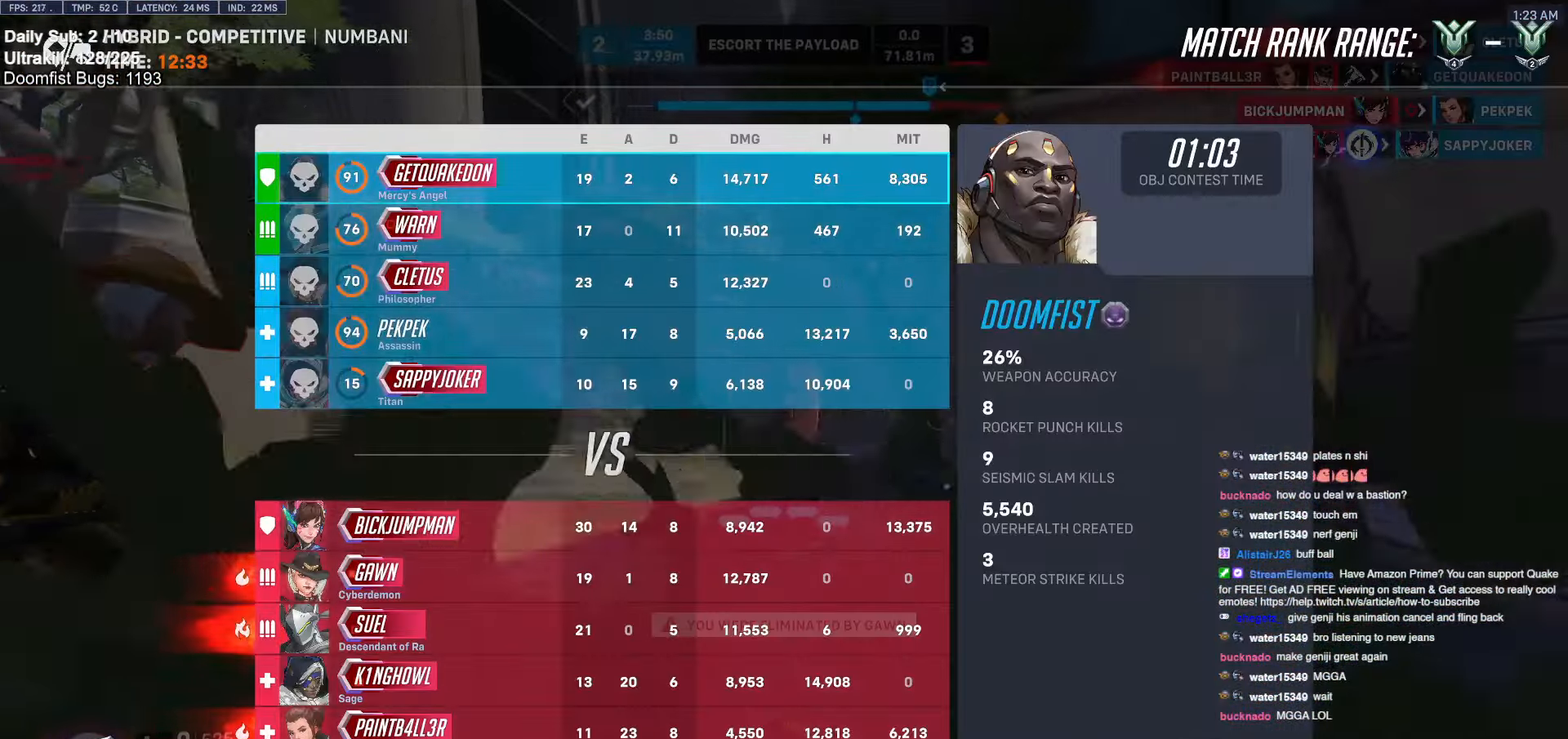
{"keys": ["w"], "mouse": [], "events": [[250, "w", "down"]]}
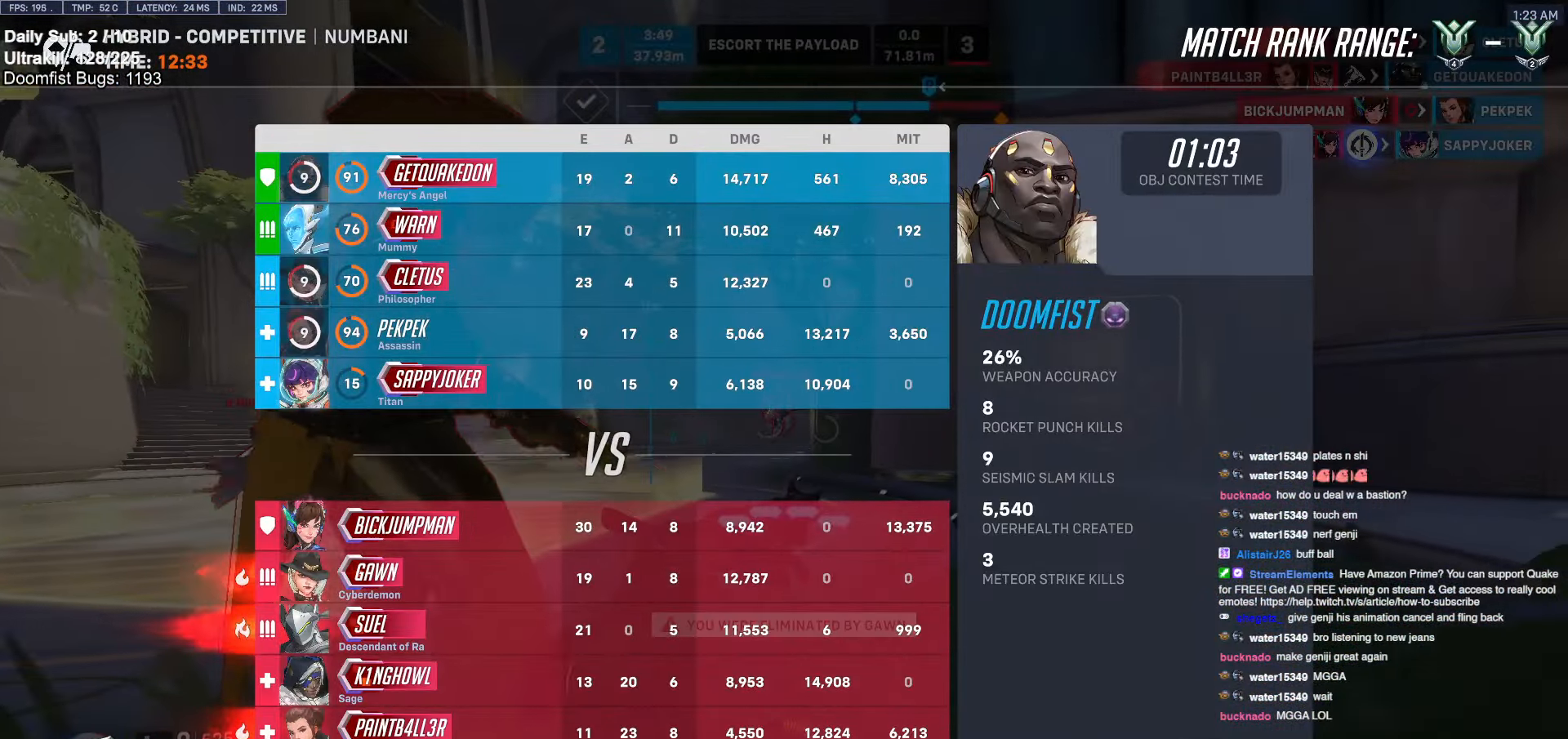
{"keys": ["space"], "mouse": [], "events": [[116, "w", "up"], [400, "space", "down"]]}
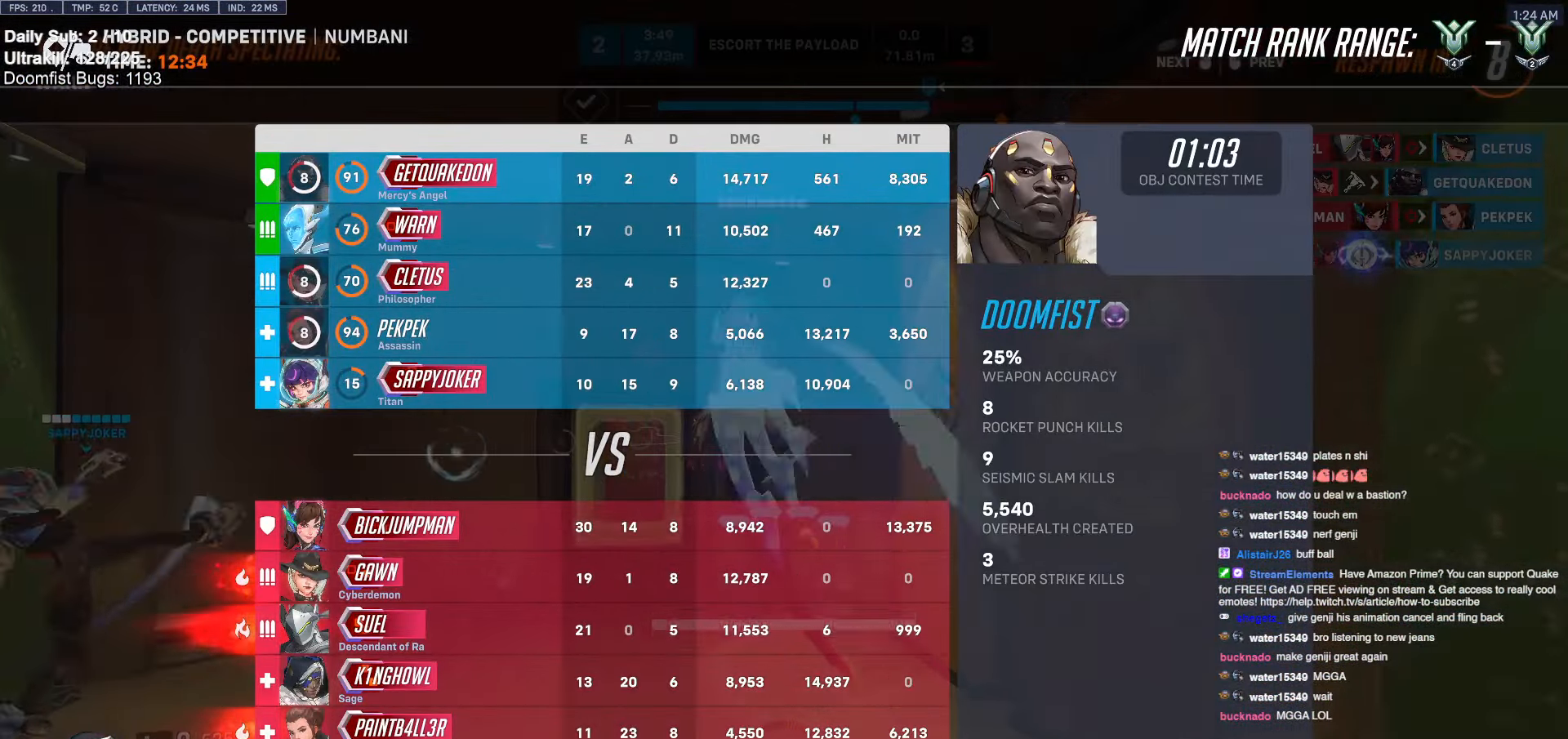
{"keys": [], "mouse": [], "events": [[33, "space", "up"], [366, "mouse_left", "down"], [500, "mouse_left", "up"]]}
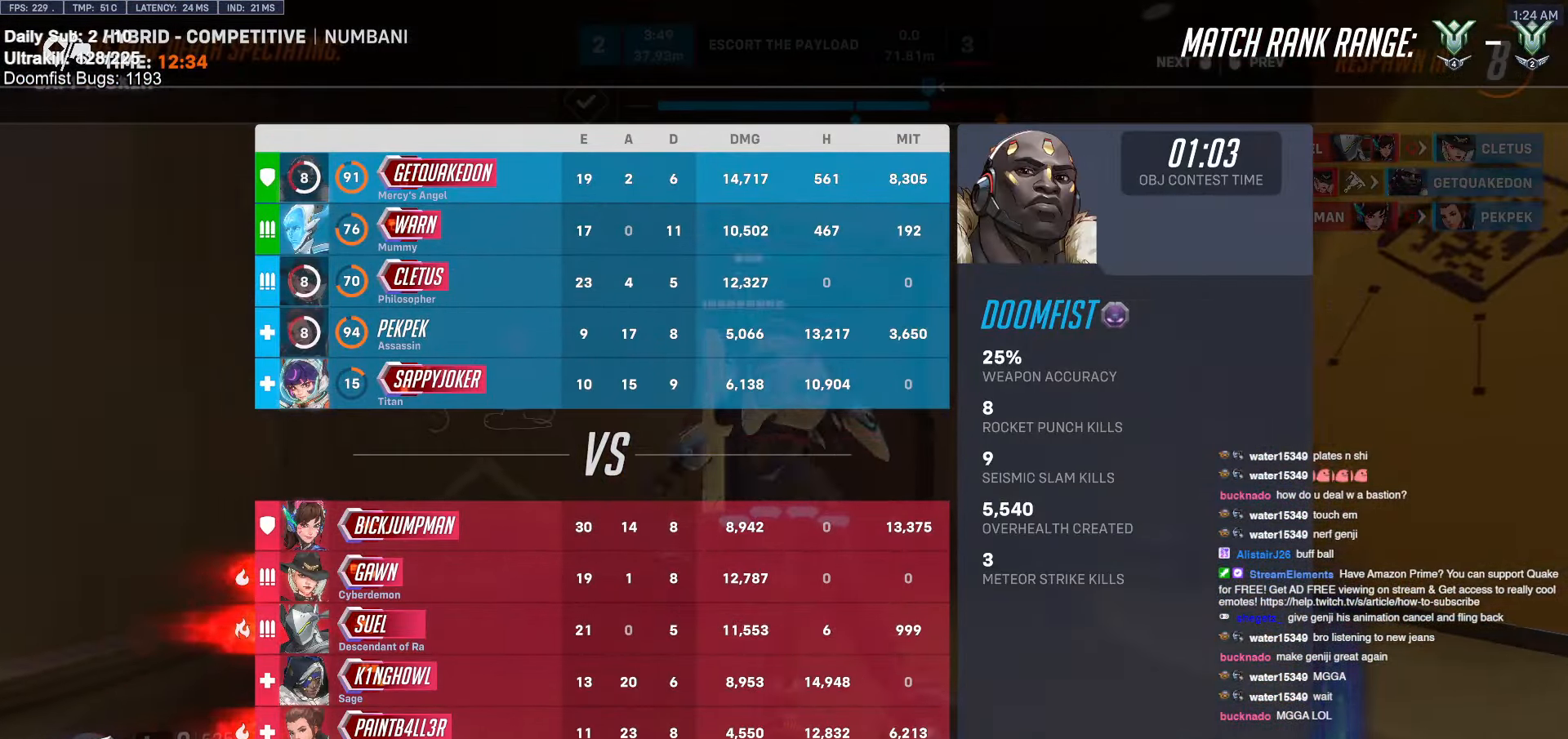
{"keys": [], "mouse": [], "events": []}
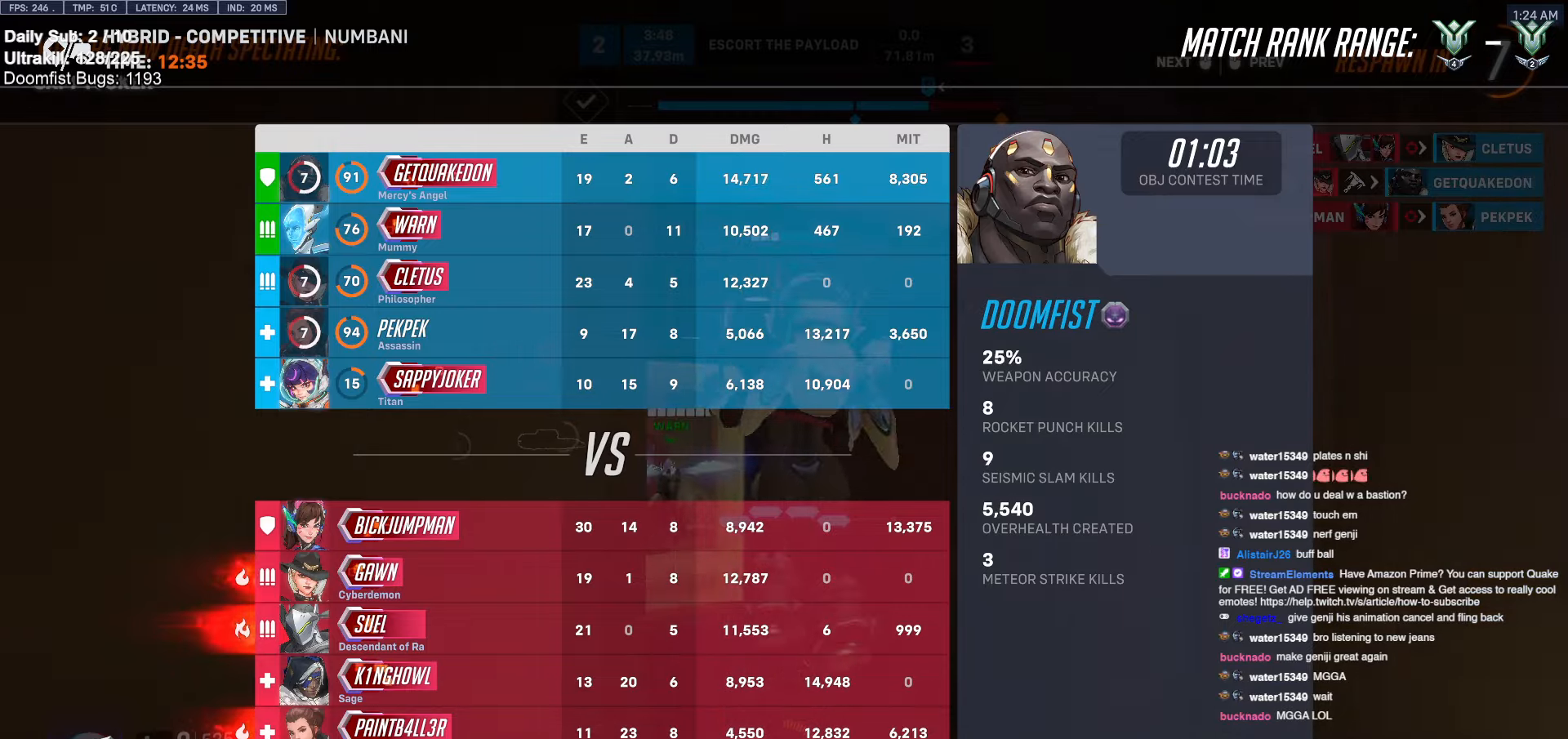
{"keys": [], "mouse": [], "events": []}
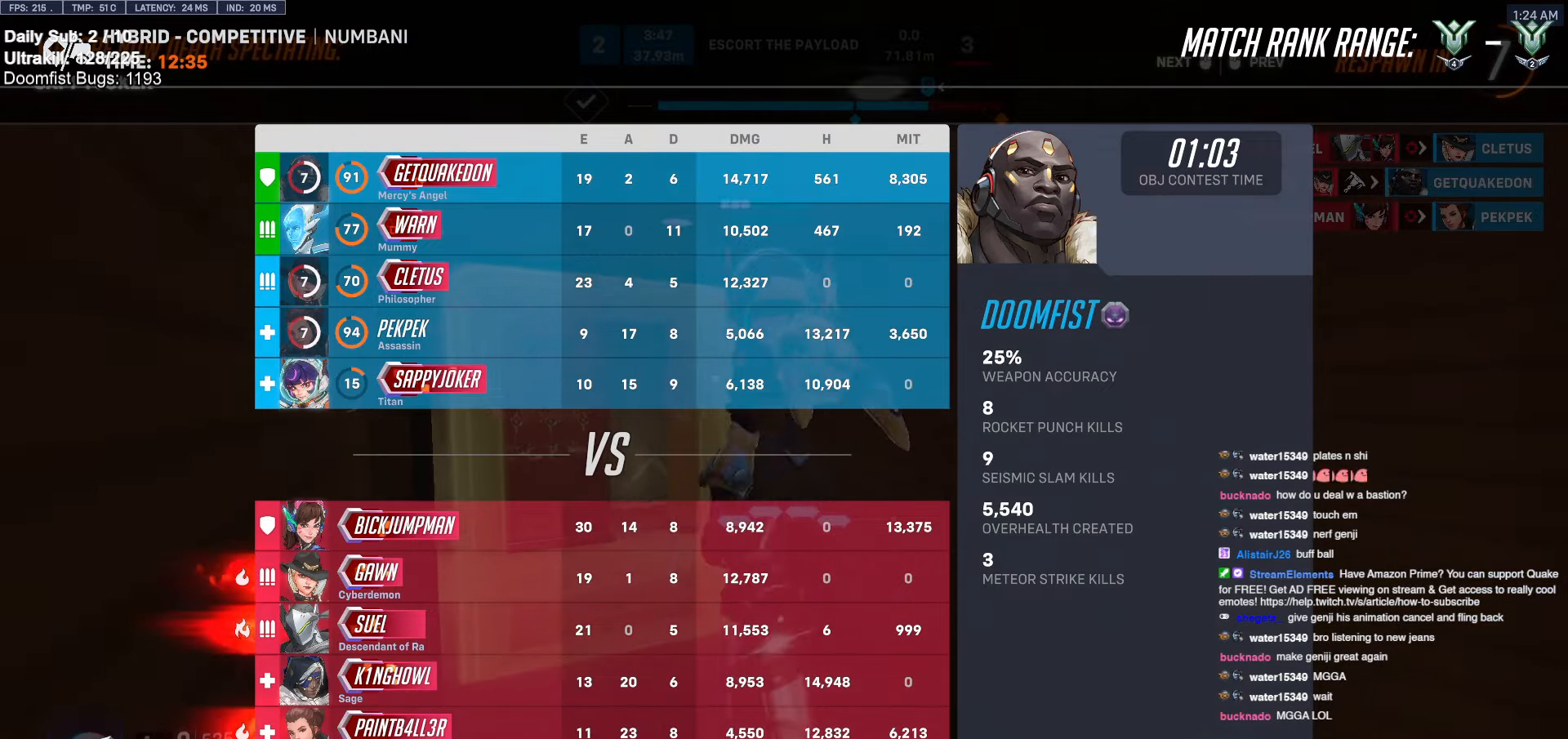
{"keys": [], "mouse": [], "events": []}
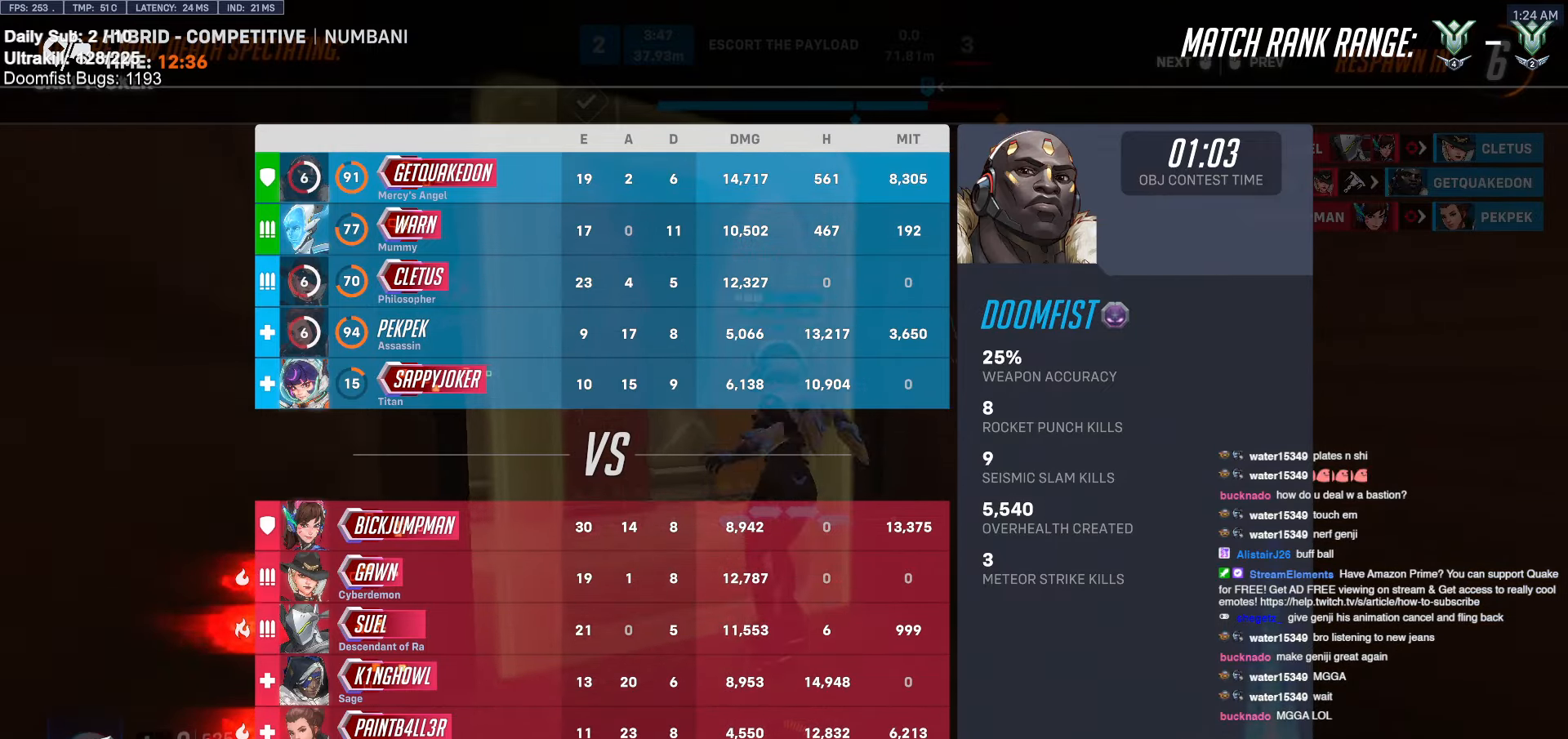
{"keys": [], "mouse": [], "events": []}
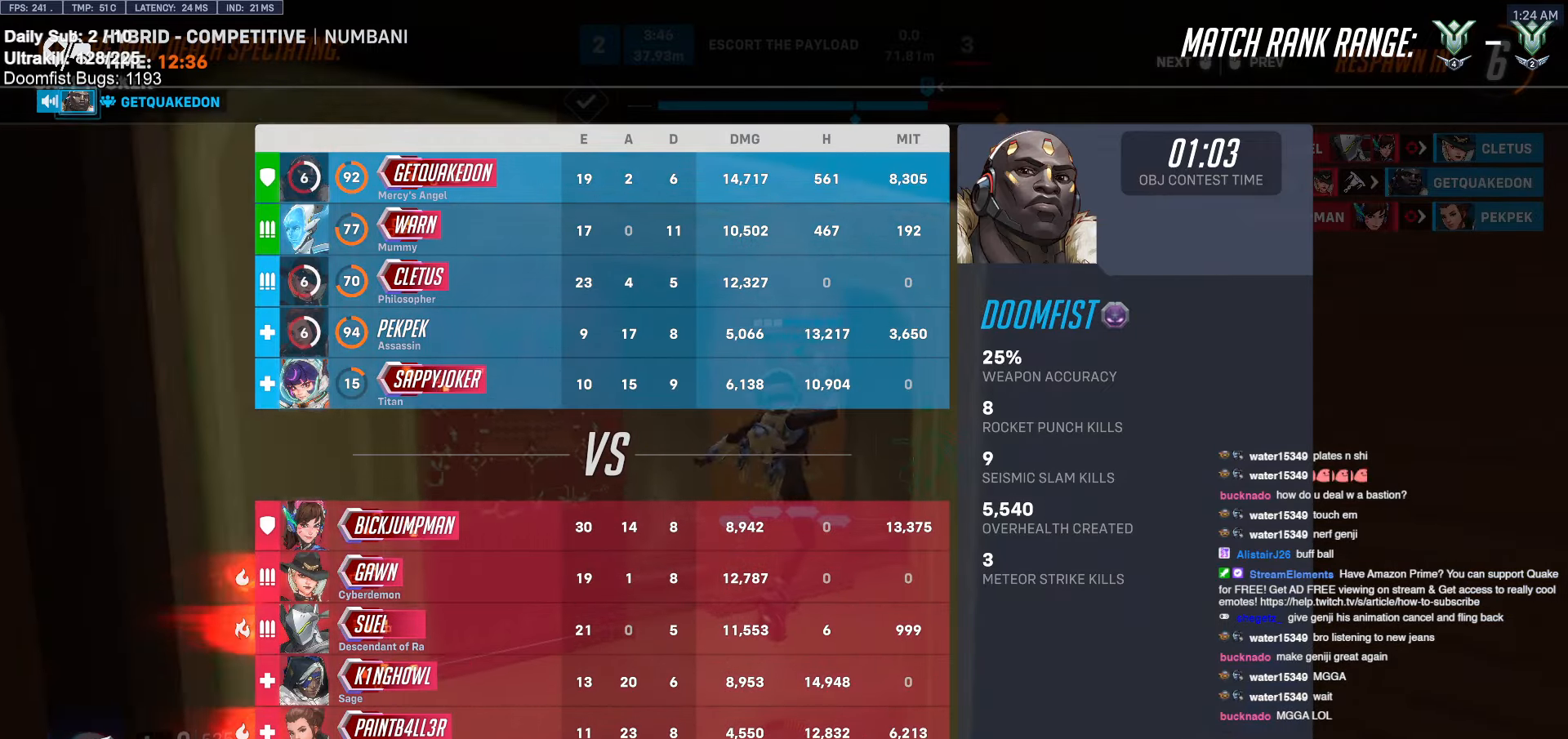
{"keys": [], "mouse": [], "events": []}
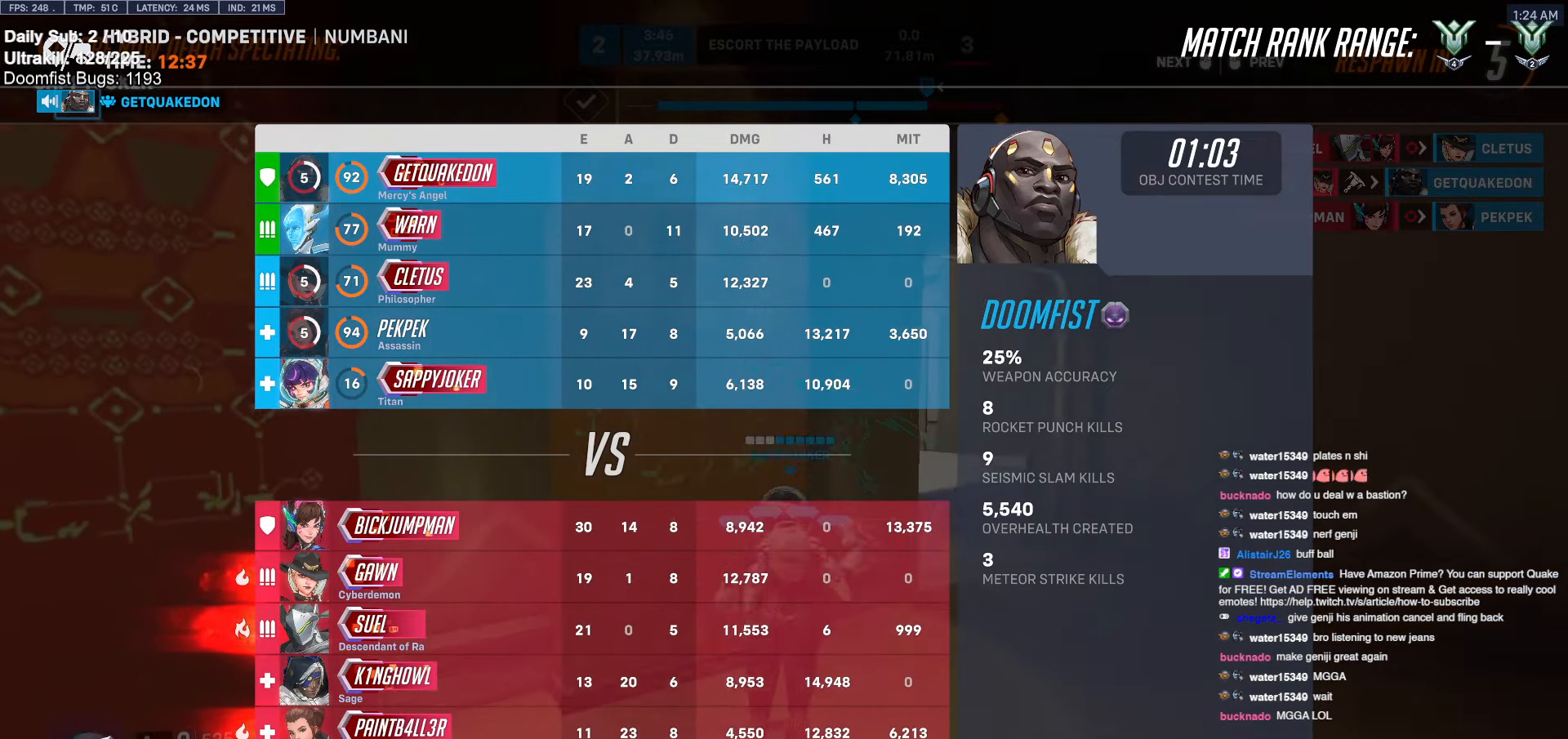
{"keys": [], "mouse": [], "events": []}
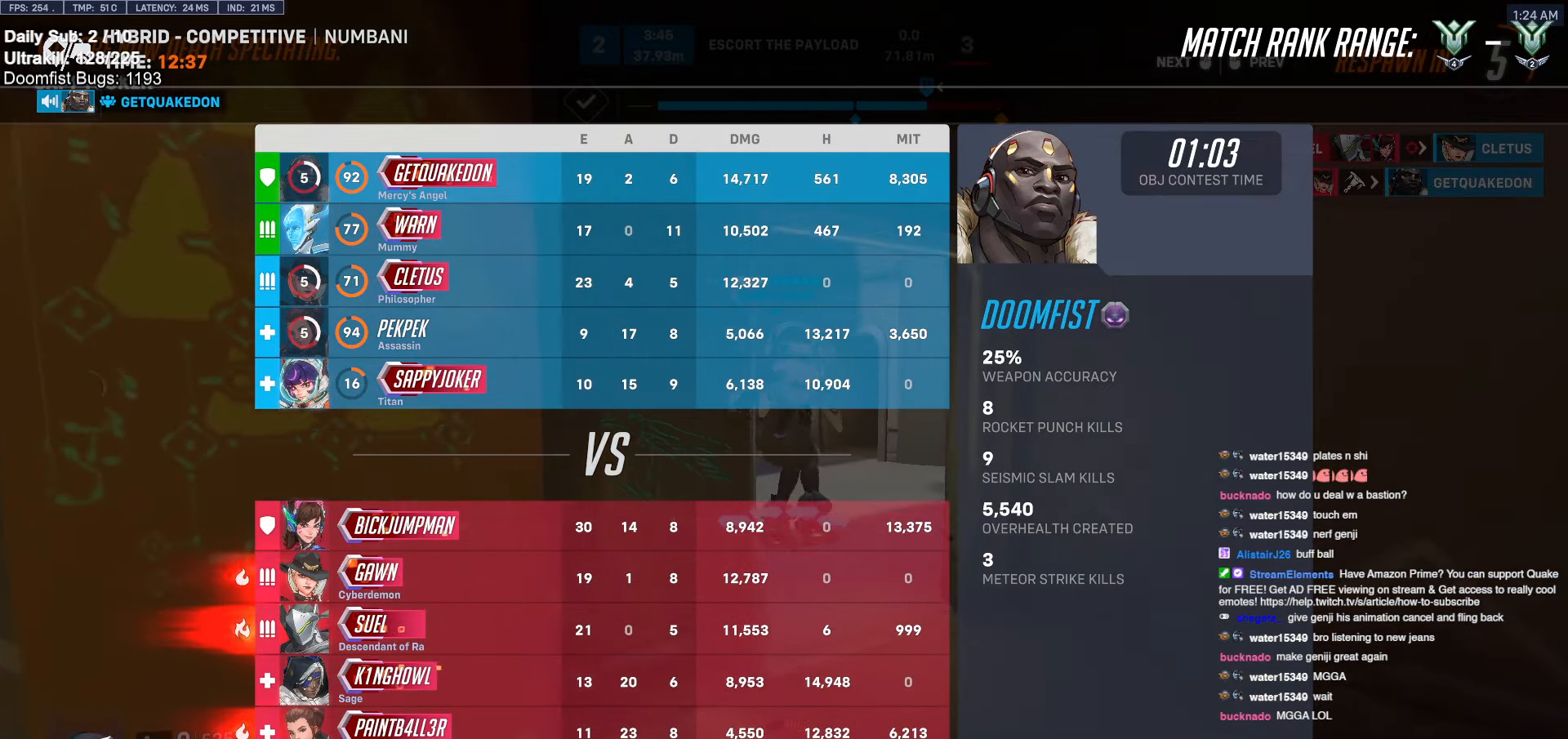
{"keys": [], "mouse": [], "events": []}
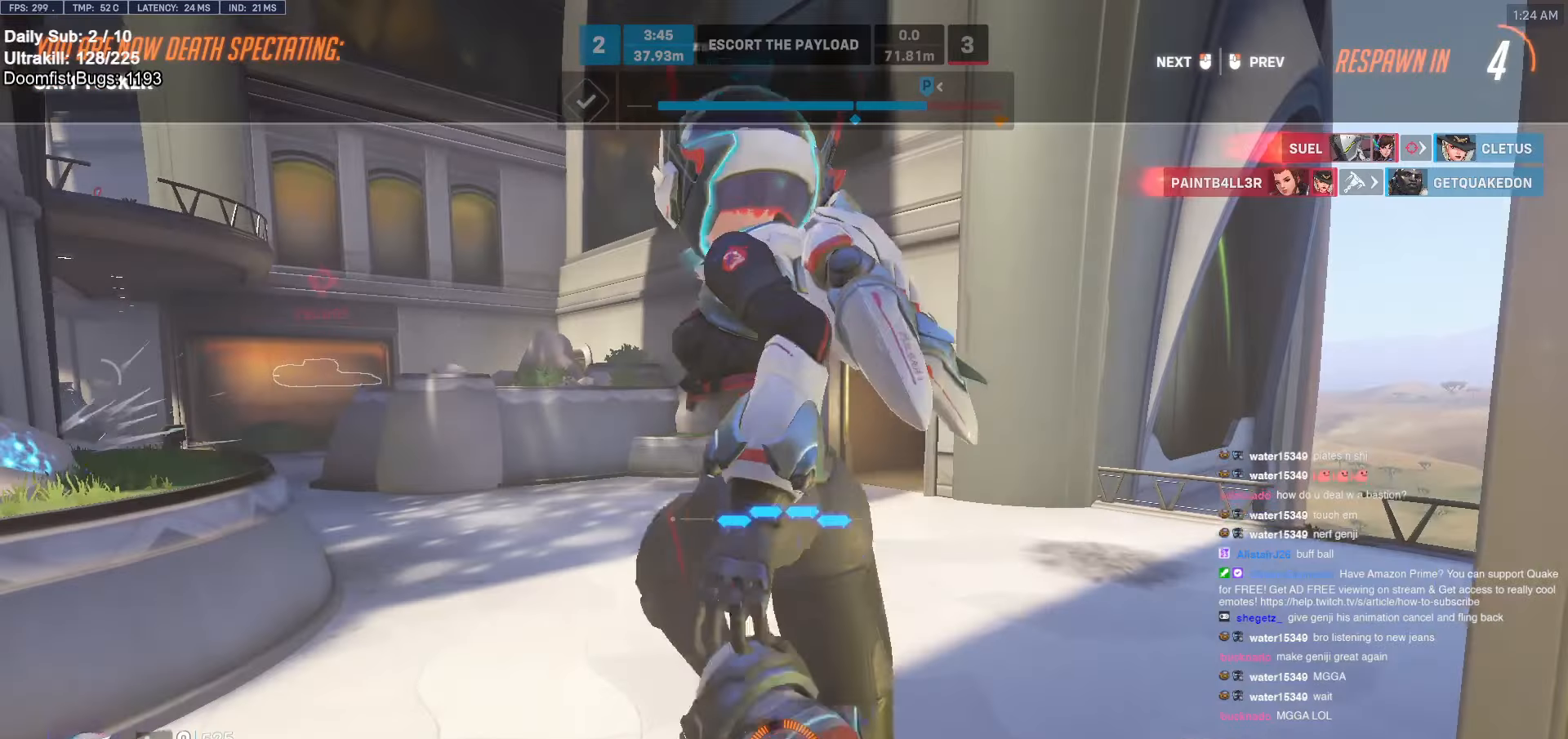
{"keys": [], "mouse": [], "events": []}
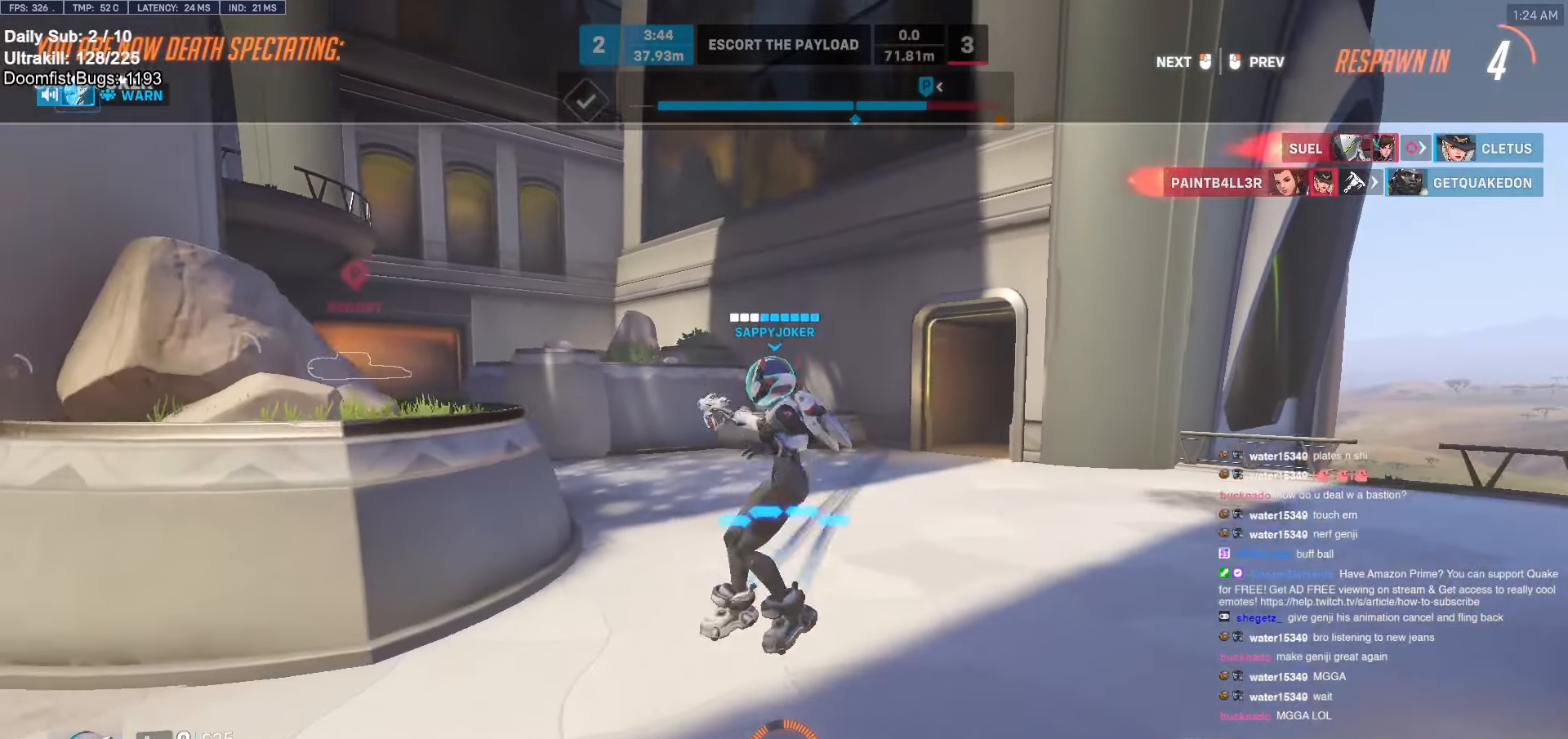
{"keys": ["w"], "mouse": [], "events": [[183, "w", "down"], [383, "mouse_left", "down"], [500, "mouse_left", "up"]]}
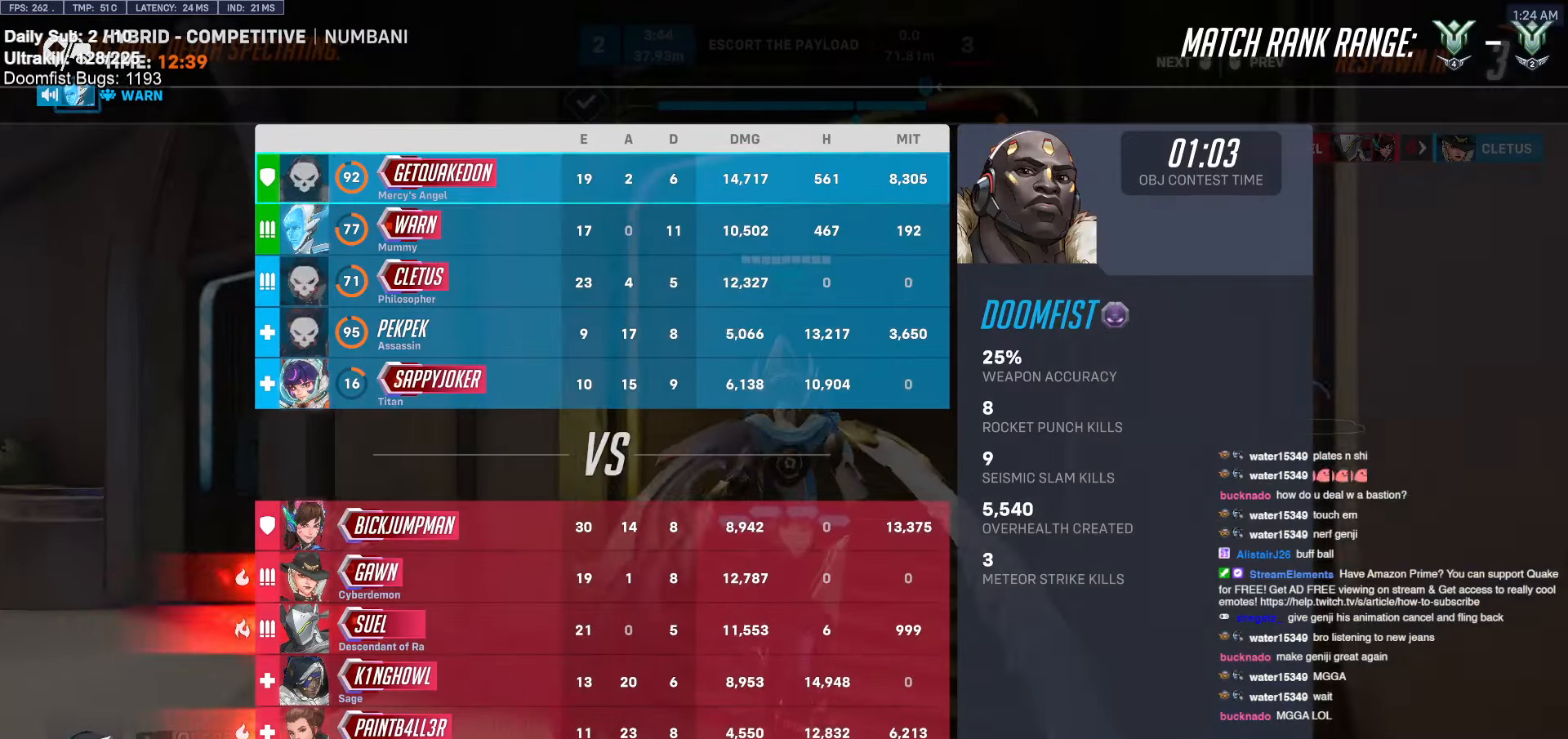
{"keys": ["w"], "mouse": [], "events": []}
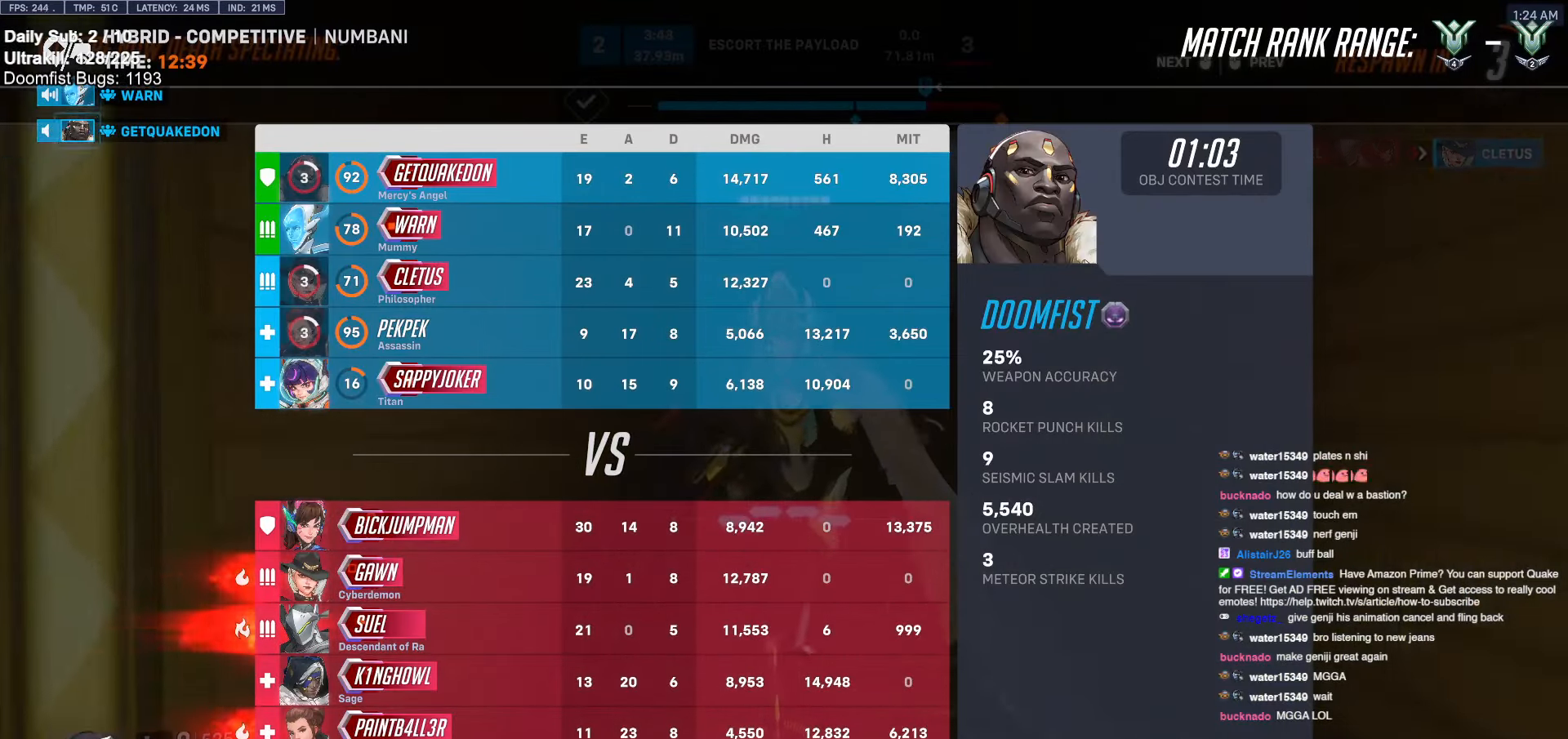
{"keys": ["w"], "mouse": [], "events": []}
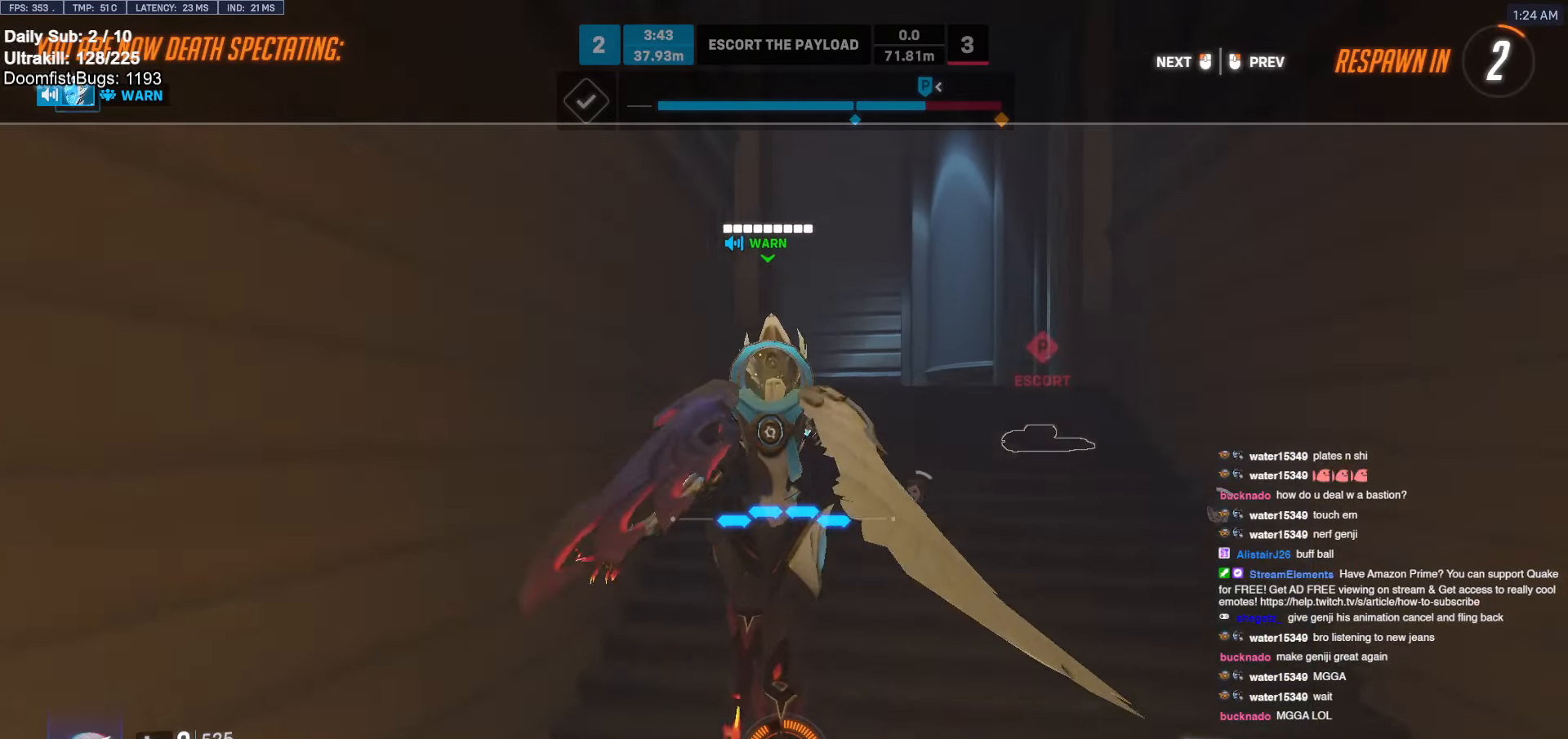
{"keys": ["w"], "mouse": [], "events": []}
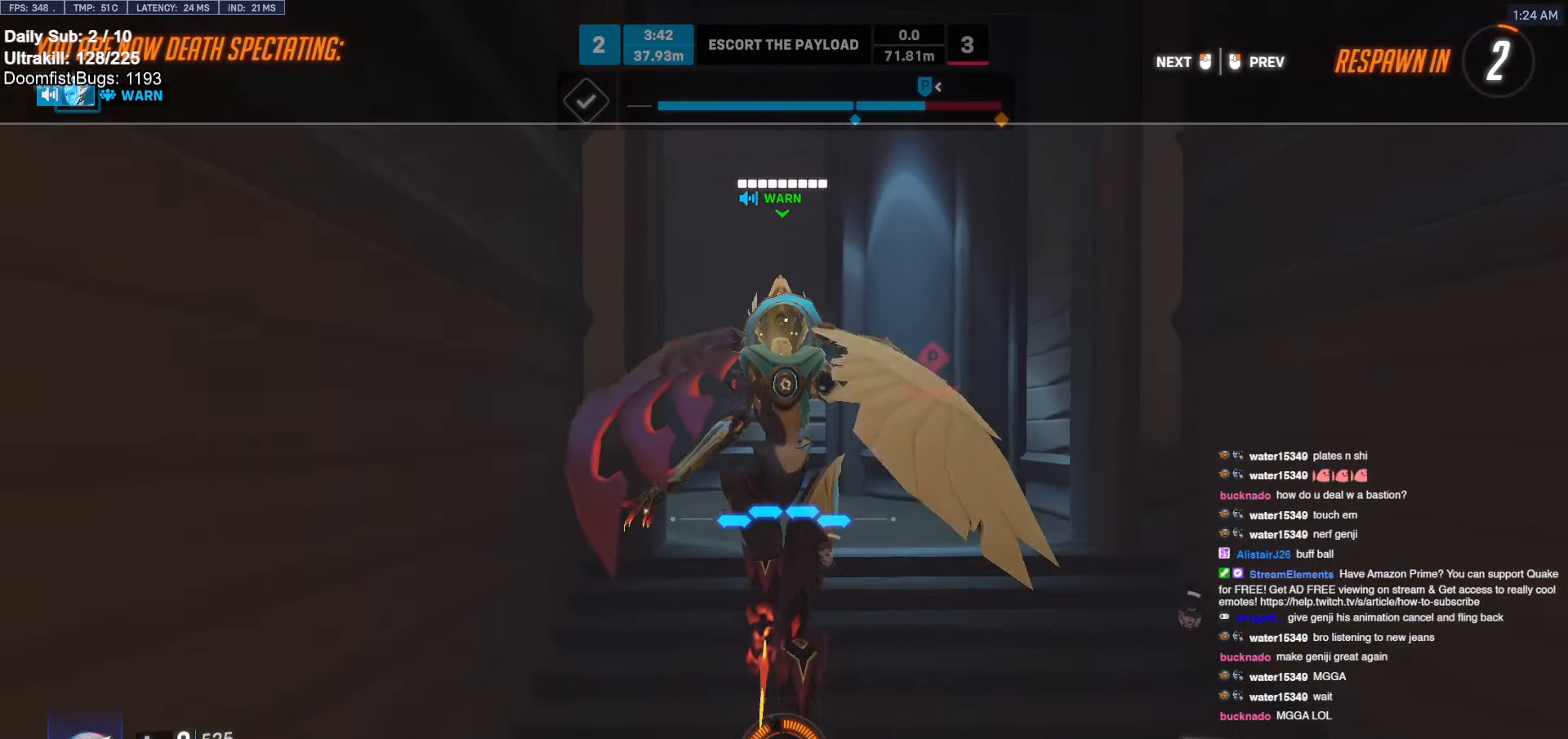
{"keys": ["w"], "mouse": [], "events": []}
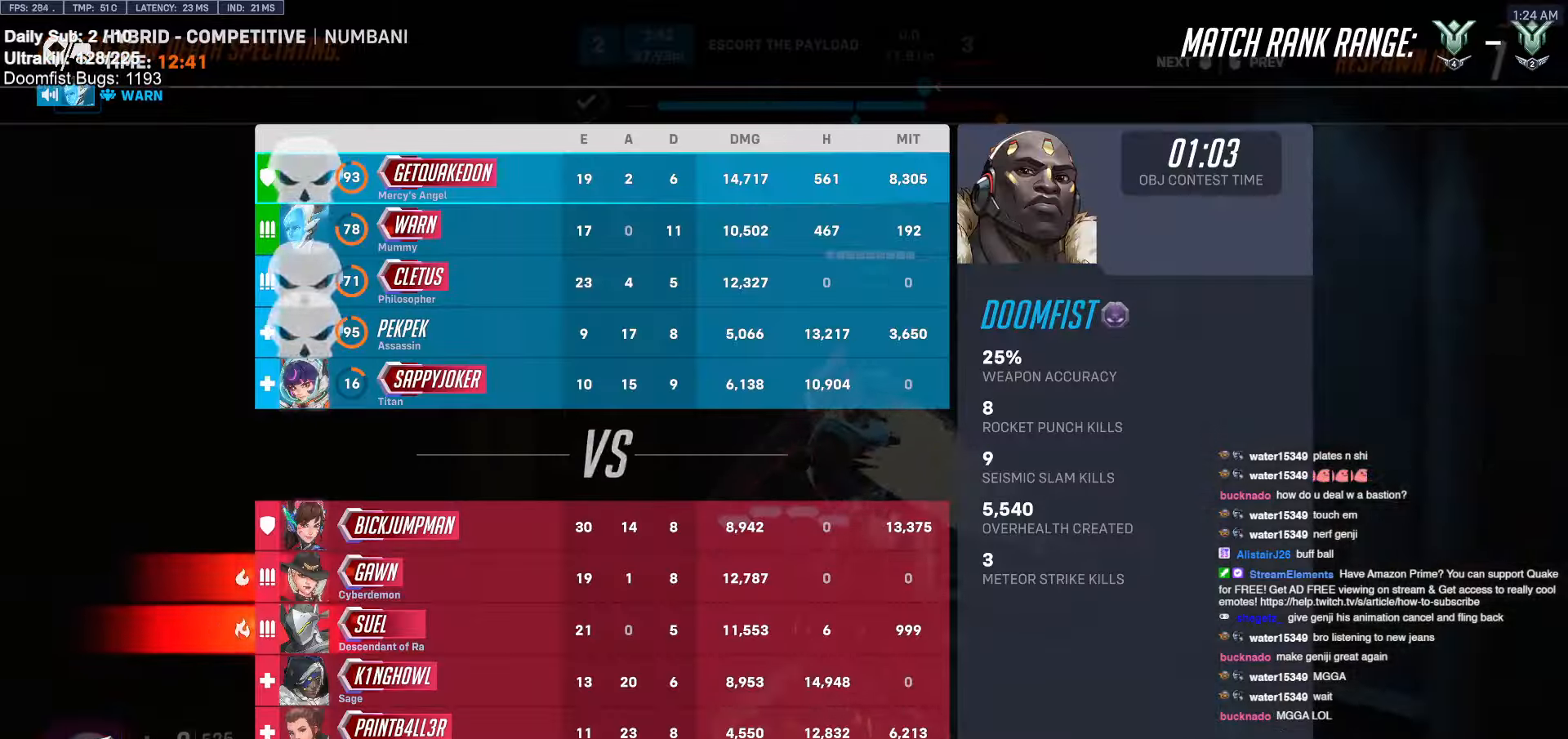
{"keys": ["w"], "mouse": [], "events": [[267, "mouse_left", "down"], [400, "mouse_left", "up"]]}
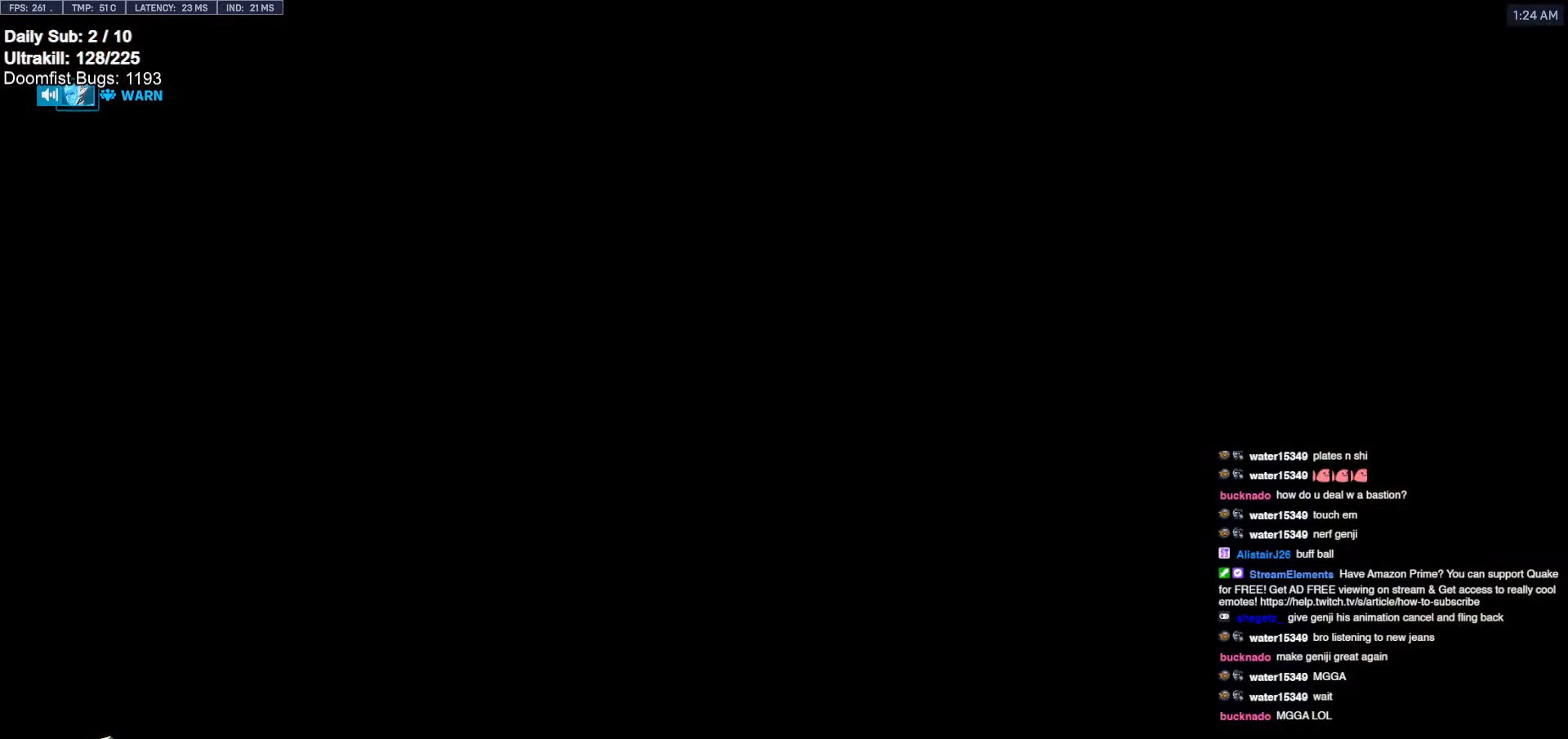
{"keys": ["w"], "mouse": ["right"], "events": [[417, "mouse_right", "down"]]}